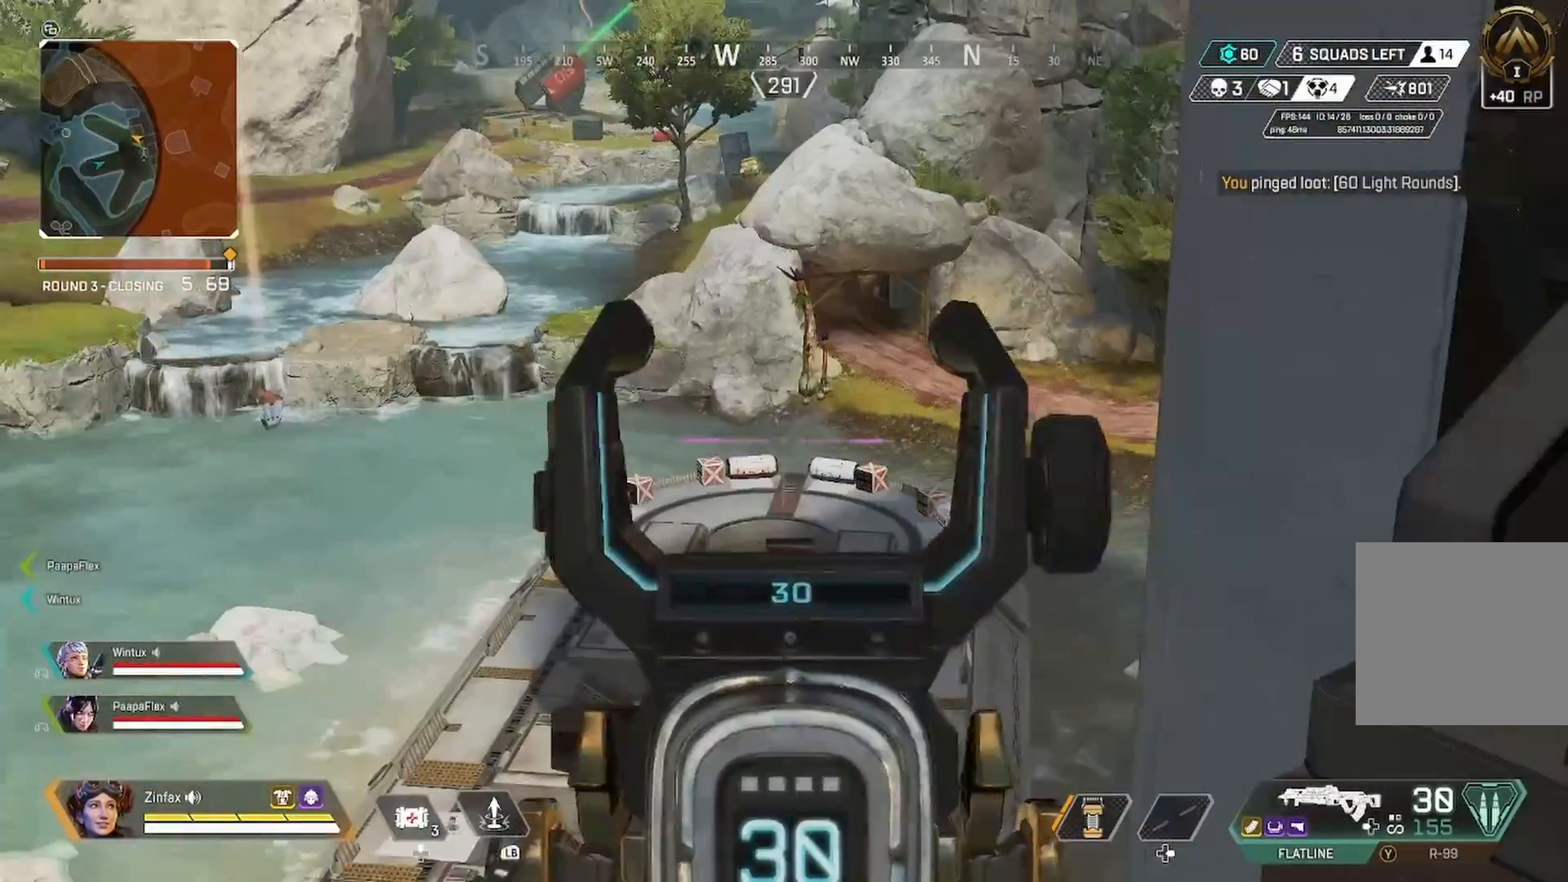
Gameplay with a controller (Xbox layout); each line is a JSON object with the inputs held at the frame after it. "events" lists button and stick changes between this image and that frame as [ms after this image, input, new state], when the widget could be followed in between.
{"buttons": [], "left_stick": "down-left", "right_stick": "center", "events": [[367, "L2", "up"], [367, "right_stick", "right"], [383, "left_stick", "down-left"], [467, "right_stick", "center"]]}
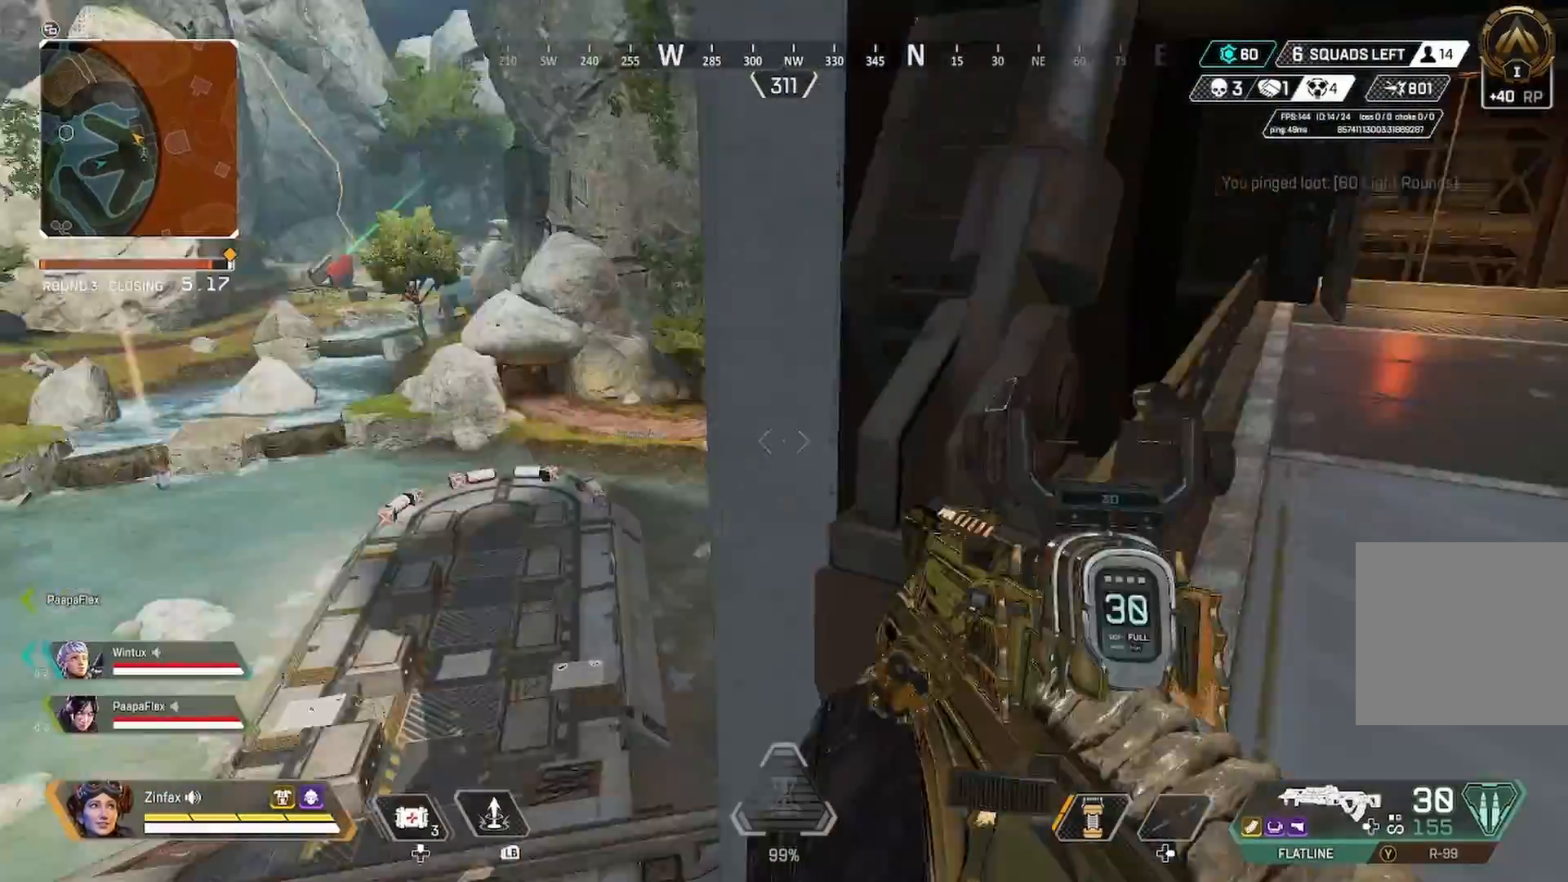
{"buttons": ["L2"], "left_stick": "down-left", "right_stick": "up-left", "events": [[333, "L2", "down"], [417, "right_stick", "up-left"]]}
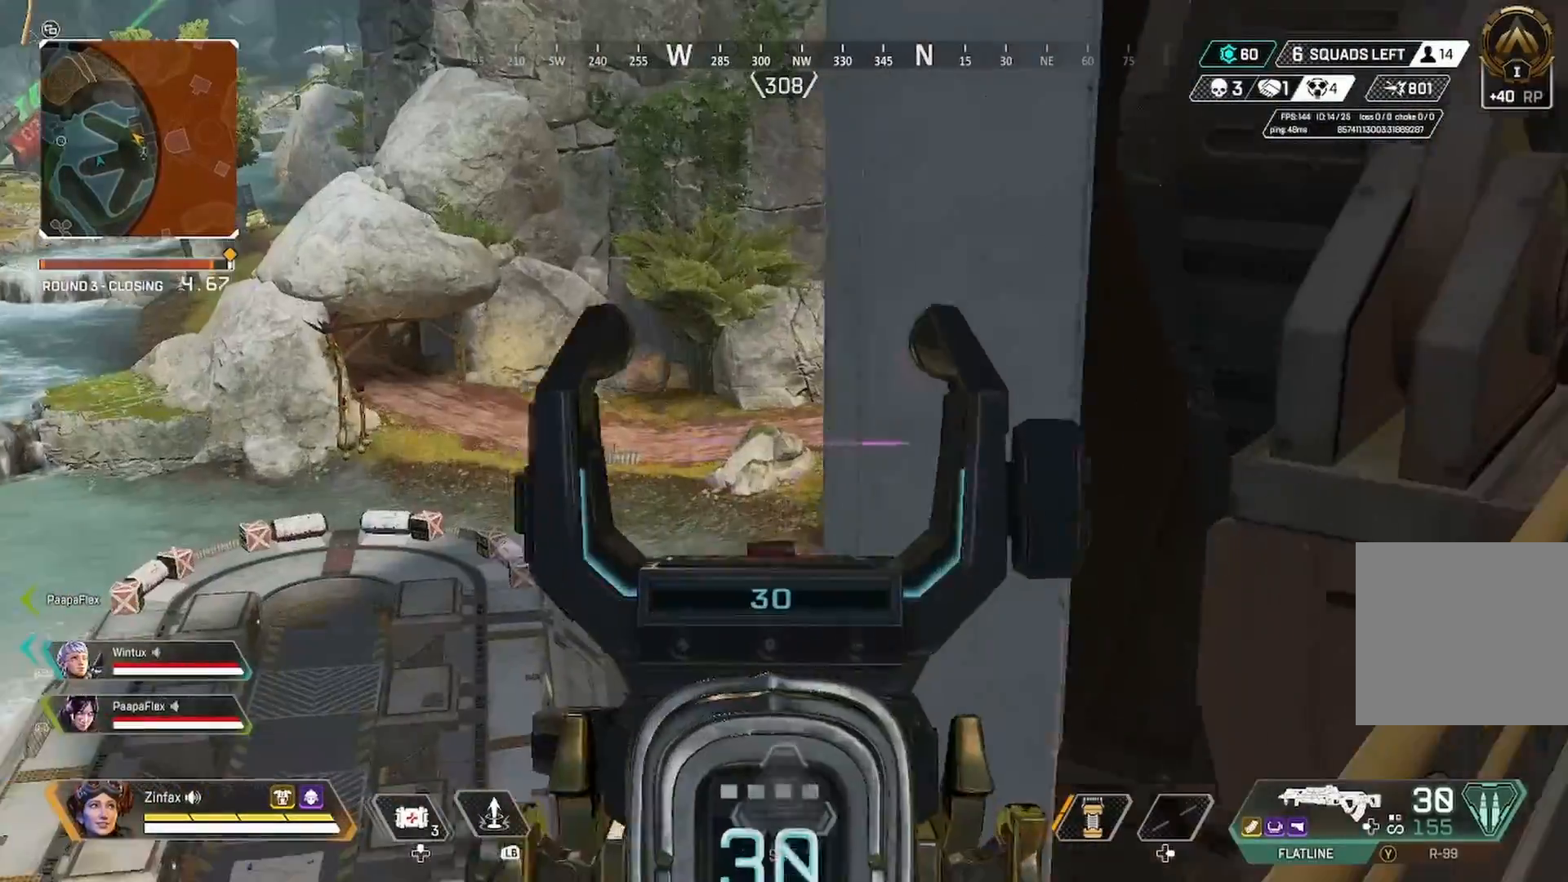
{"buttons": ["L2"], "left_stick": "down-left", "right_stick": "center", "events": [[33, "right_stick", "center"], [350, "right_stick", "right"], [483, "right_stick", "center"]]}
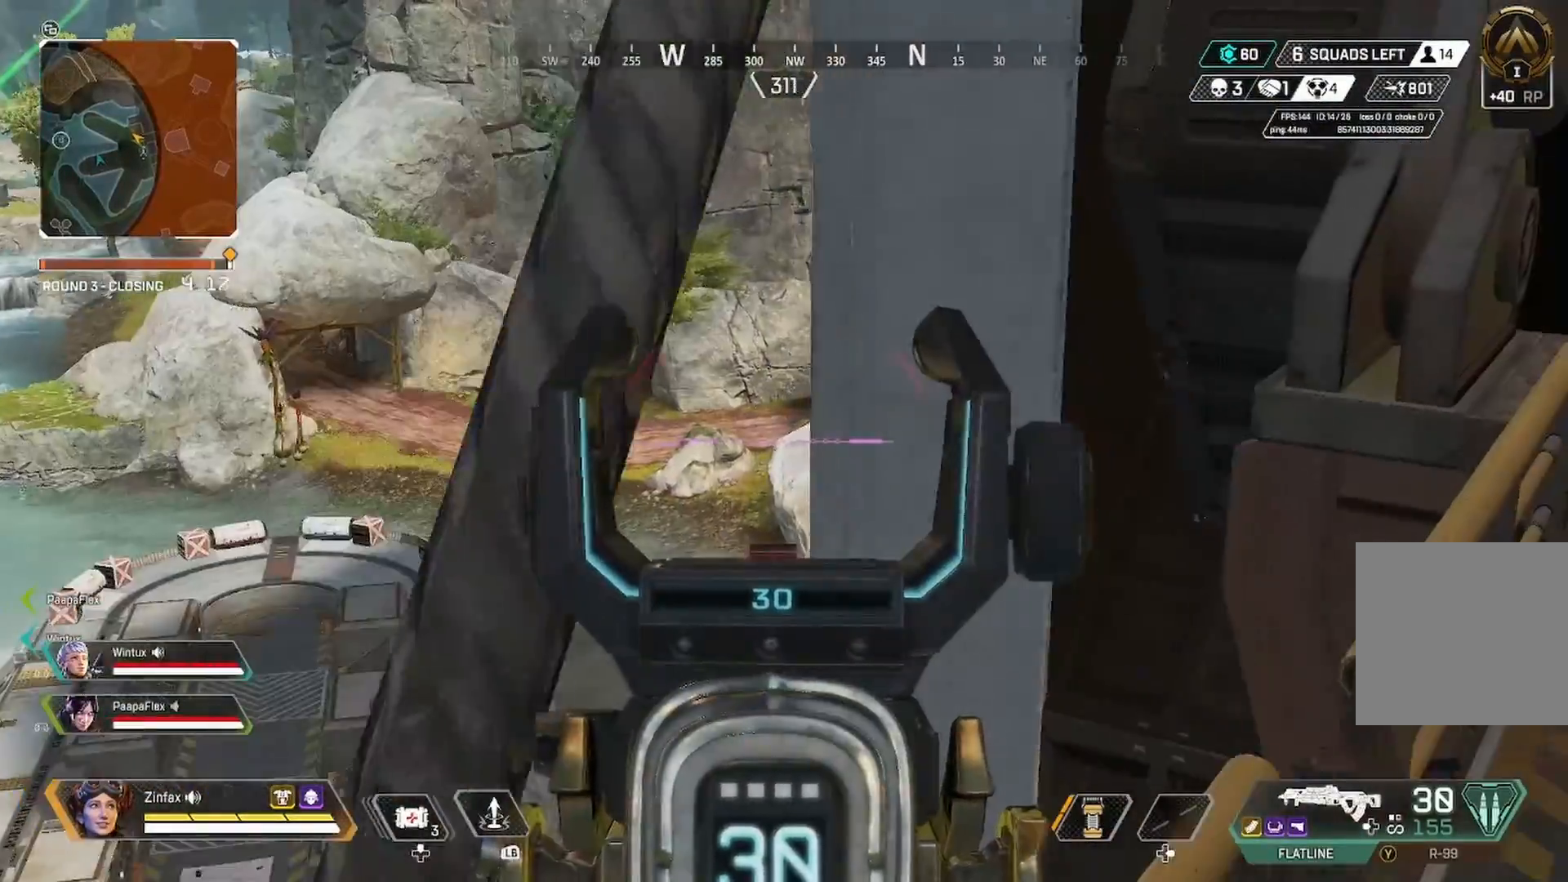
{"buttons": [], "left_stick": "down", "right_stick": "center", "events": [[200, "L2", "up"], [217, "right_stick", "left"], [367, "right_stick", "center"], [383, "left_stick", "down"]]}
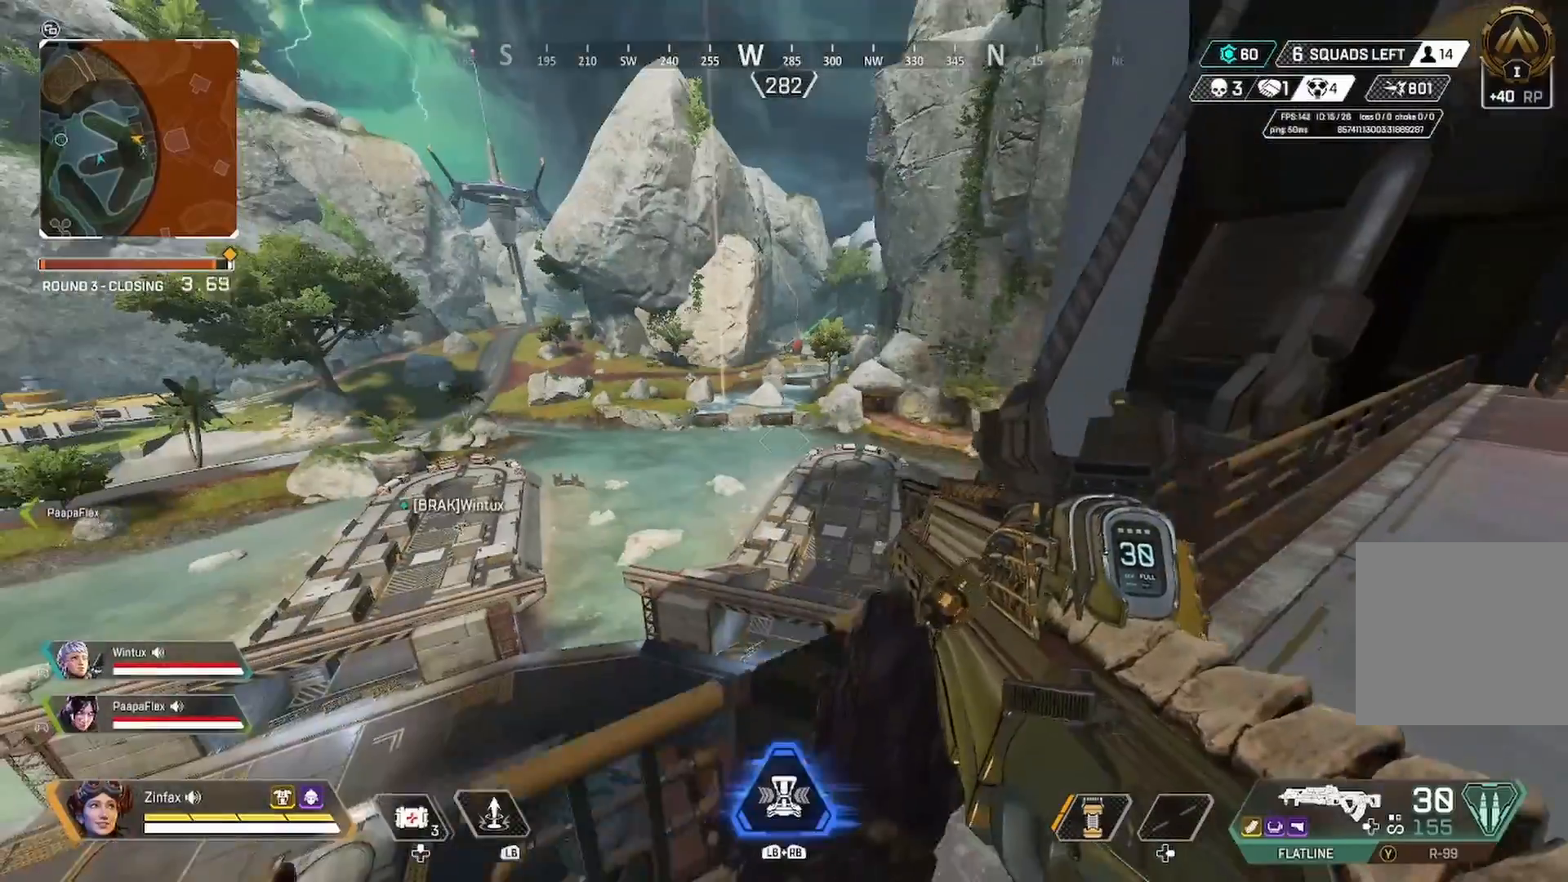
{"buttons": [], "left_stick": "up-right", "right_stick": "center", "events": [[17, "left_stick", "right"], [483, "left_stick", "up-right"]]}
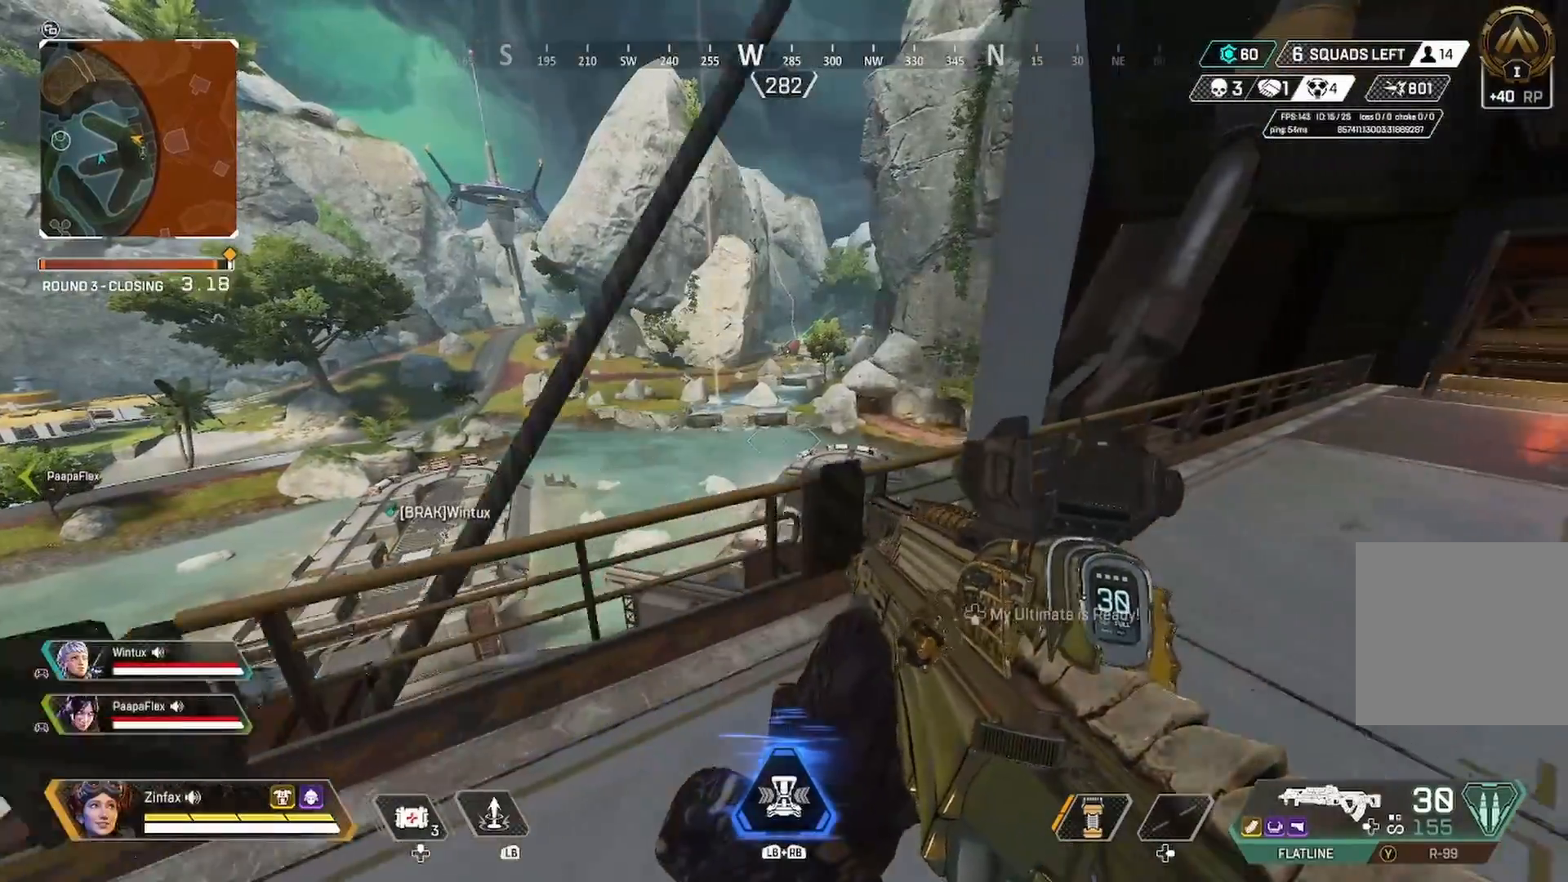
{"buttons": [], "left_stick": "up-right", "right_stick": "center", "events": [[333, "right_stick", "left"], [383, "right_stick", "center"]]}
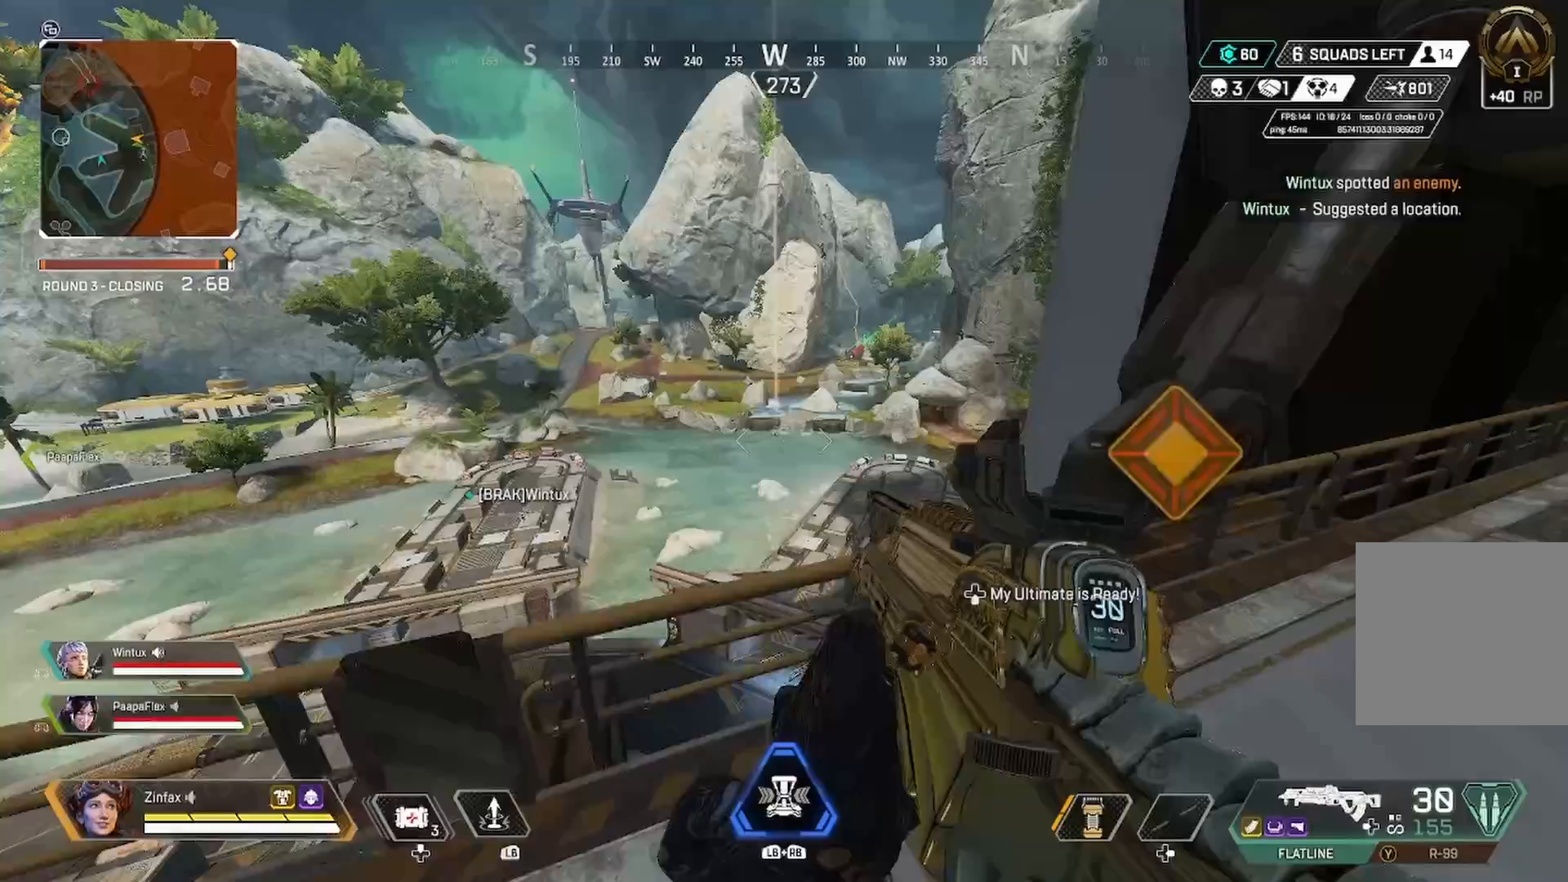
{"buttons": [], "left_stick": "center", "right_stick": "left", "events": [[117, "left_stick", "center"], [267, "right_stick", "left"]]}
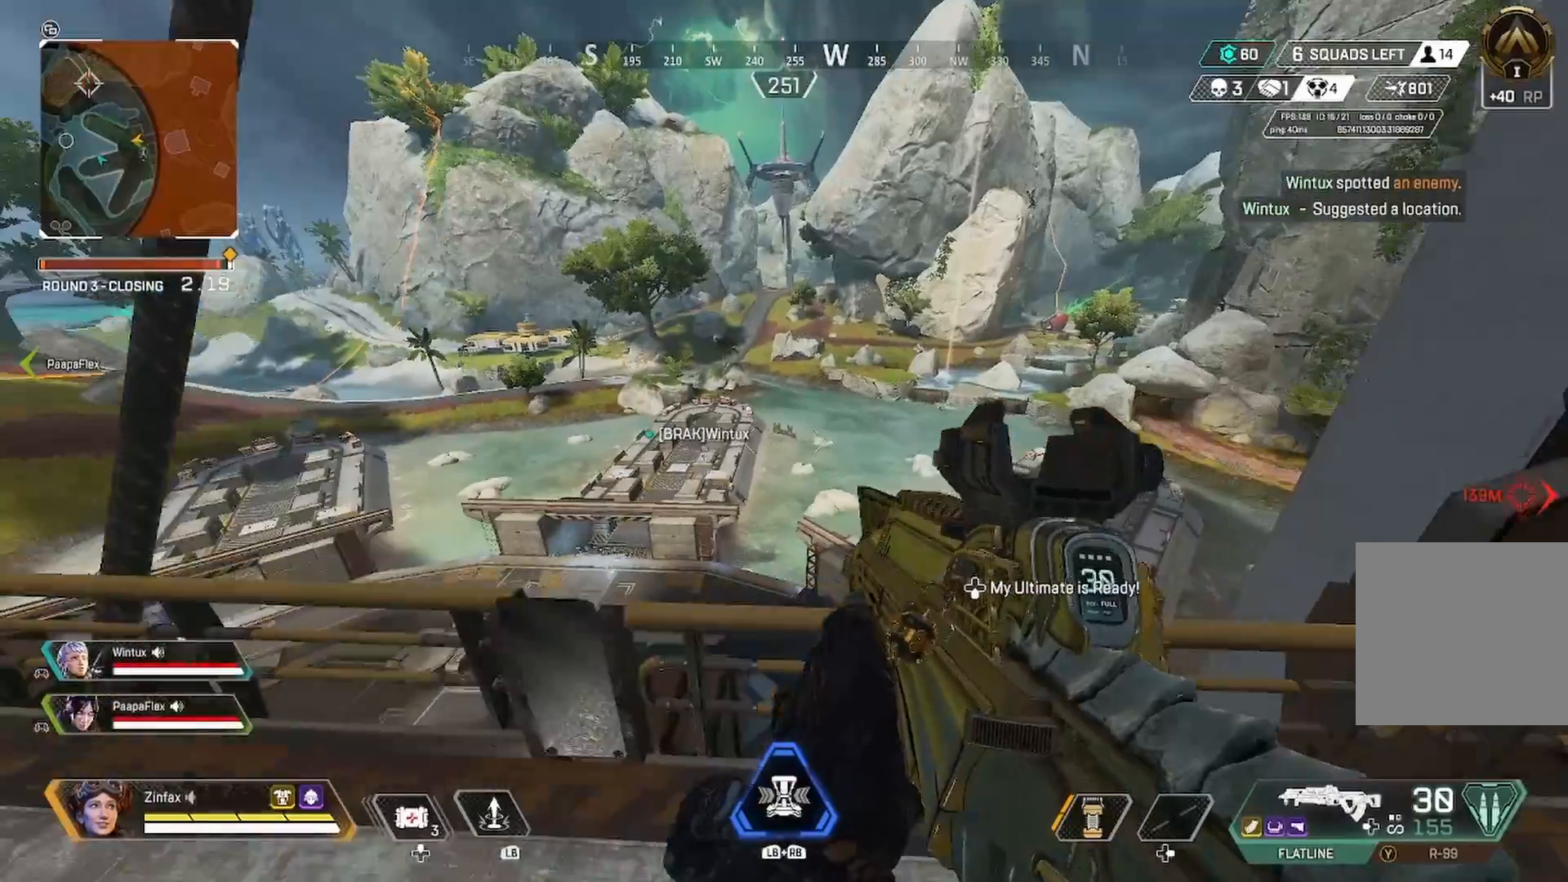
{"buttons": [], "left_stick": "down-left", "right_stick": "center", "events": [[350, "left_stick", "left"], [350, "right_stick", "center"], [400, "left_stick", "down-left"]]}
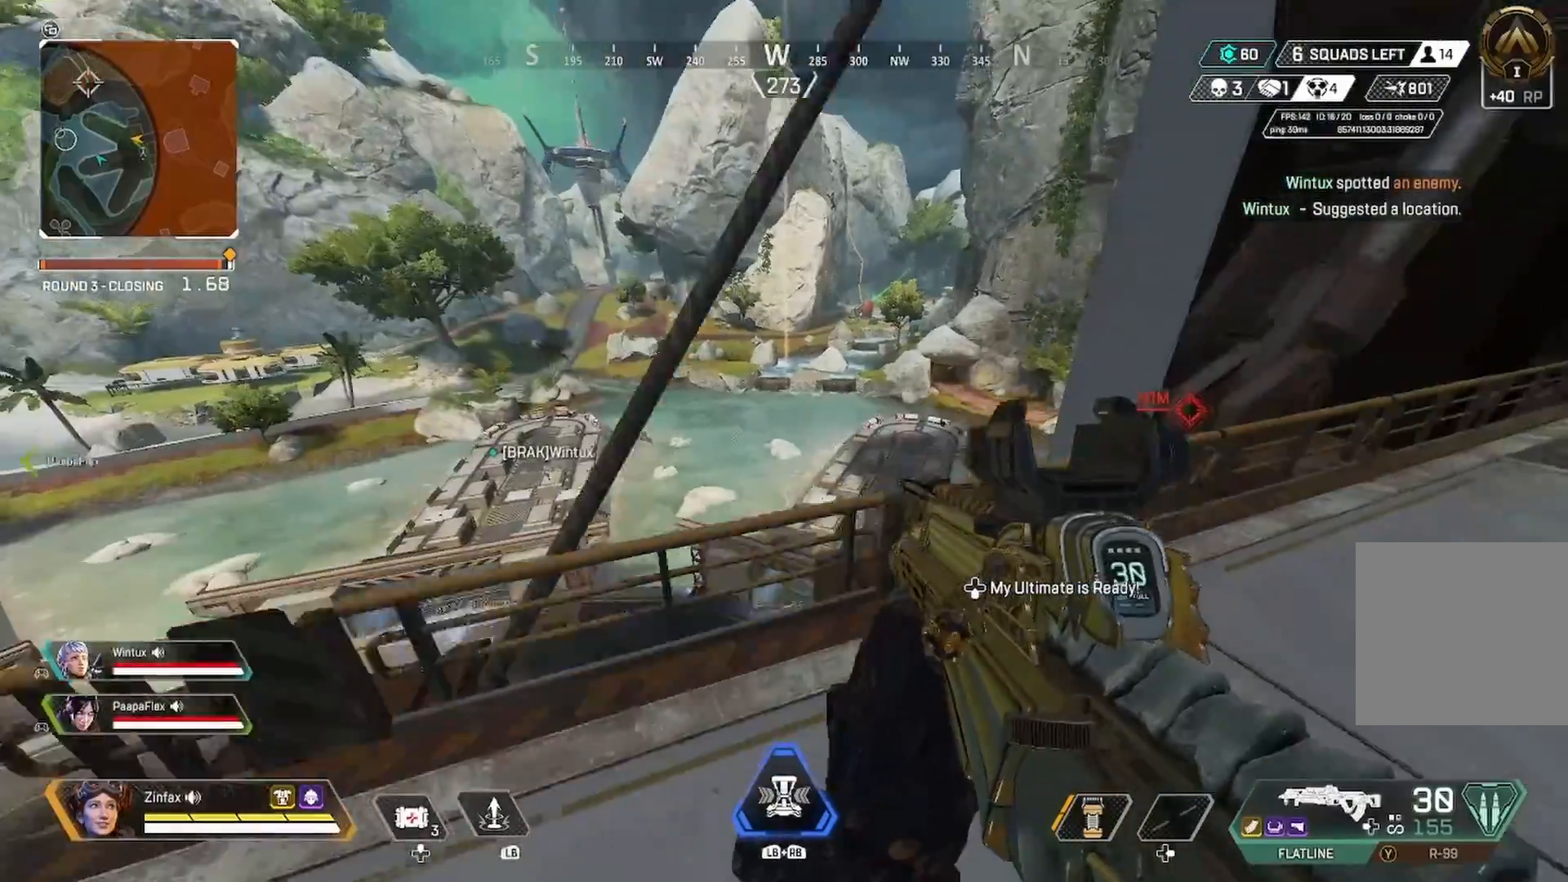
{"buttons": ["L3"], "left_stick": "up", "right_stick": "left", "events": [[17, "A", "down"], [333, "A", "up"], [333, "left_stick", "up"], [333, "right_stick", "left"], [467, "L3", "down"]]}
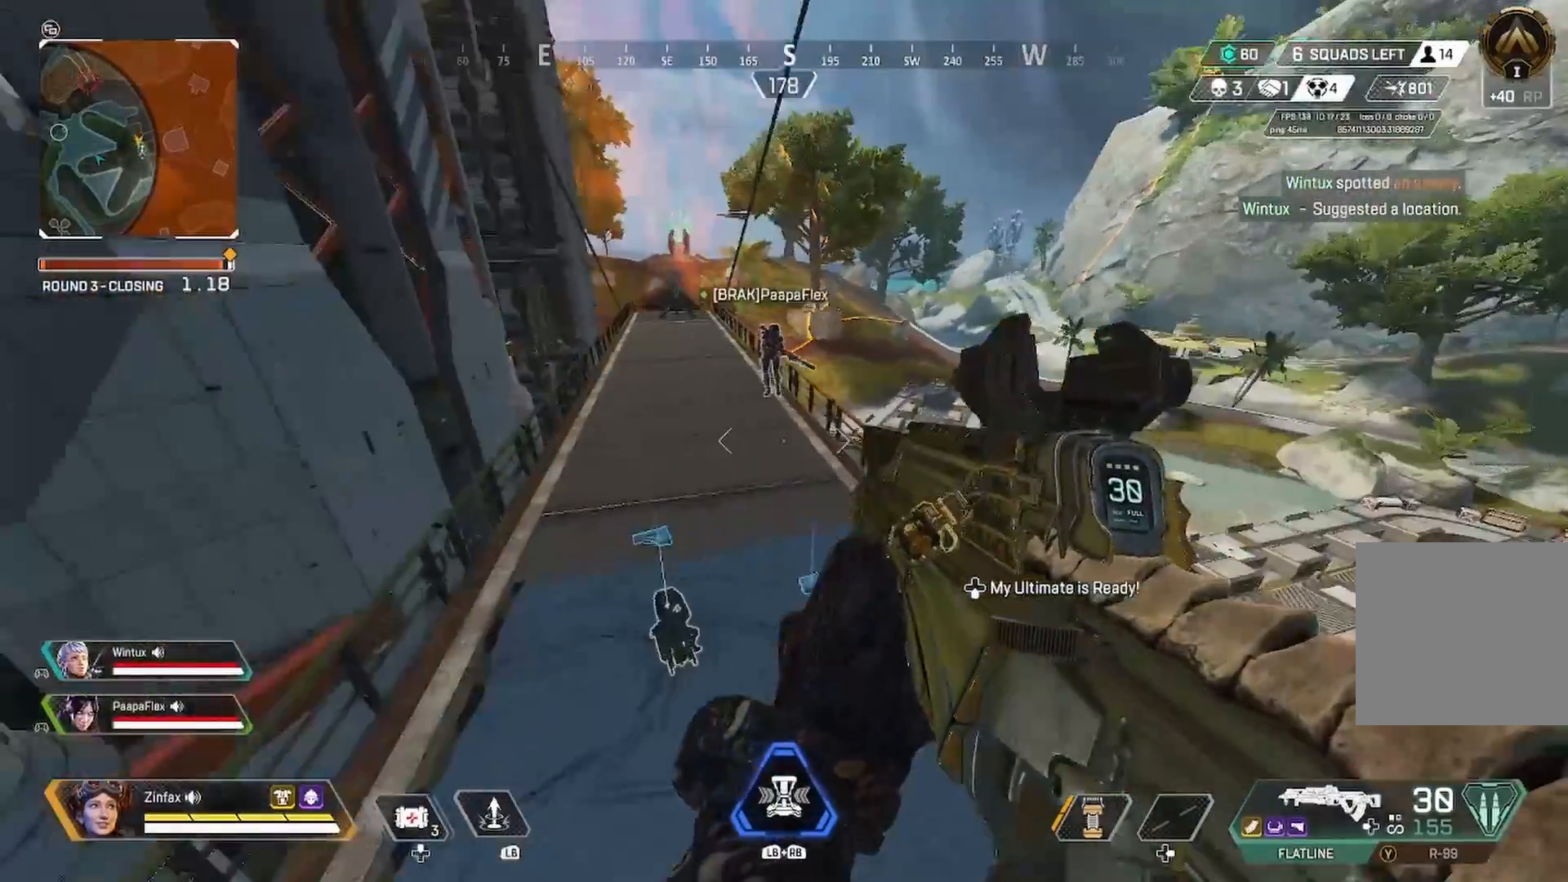
{"buttons": [], "left_stick": "up", "right_stick": "left", "events": [[100, "L3", "up"], [100, "right_stick", "center"], [350, "right_stick", "left"]]}
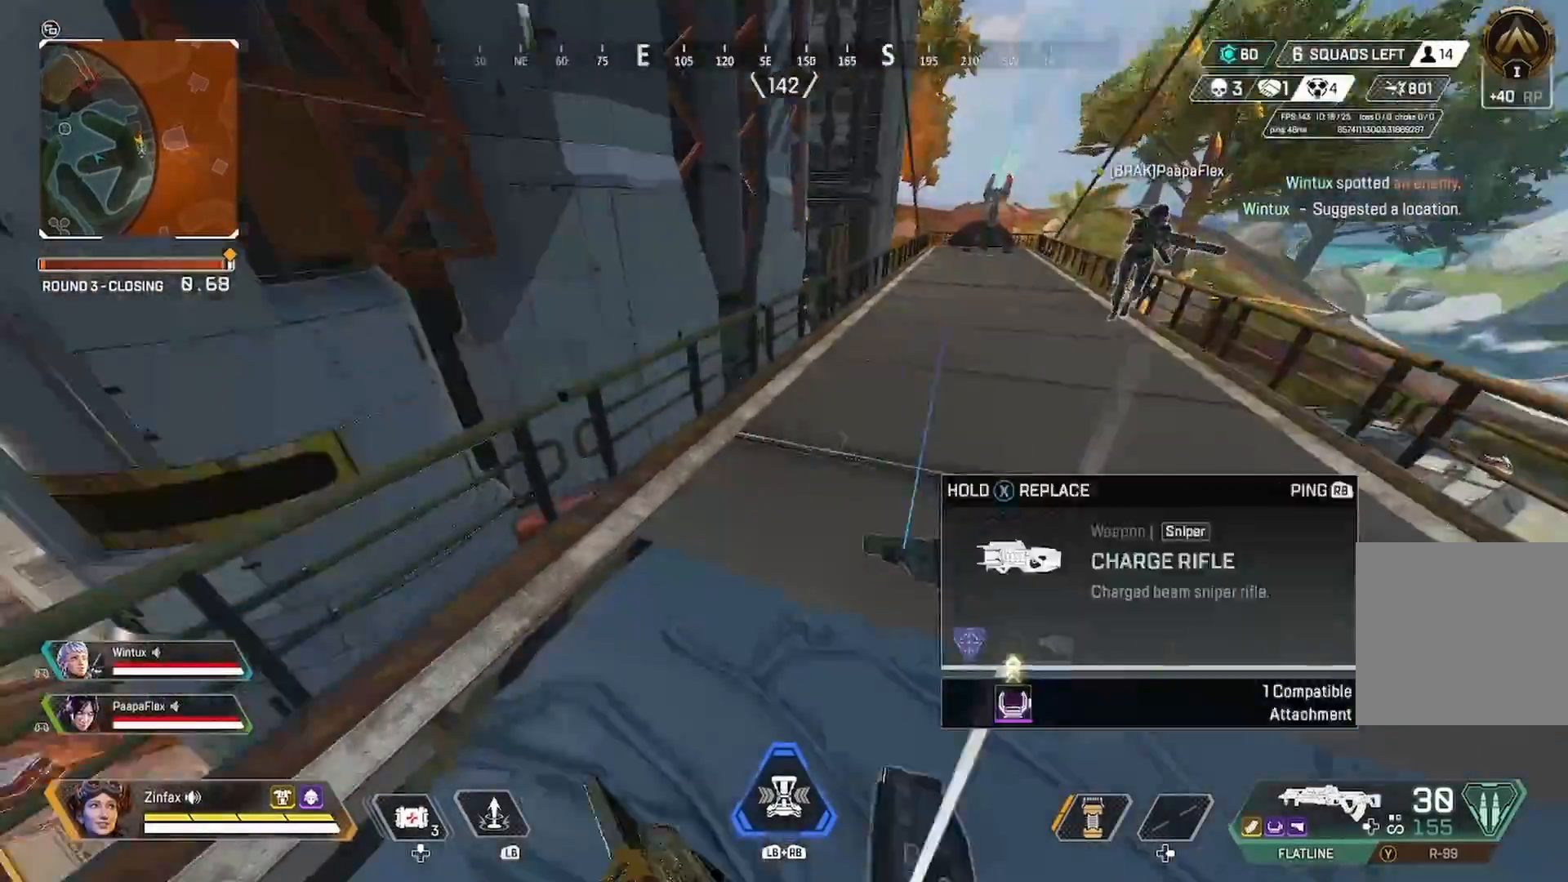
{"buttons": [], "left_stick": "up-left", "right_stick": "center", "events": [[17, "left_stick", "up-right"], [200, "left_stick", "right"], [283, "right_stick", "center"], [350, "left_stick", "center"], [467, "left_stick", "up-left"]]}
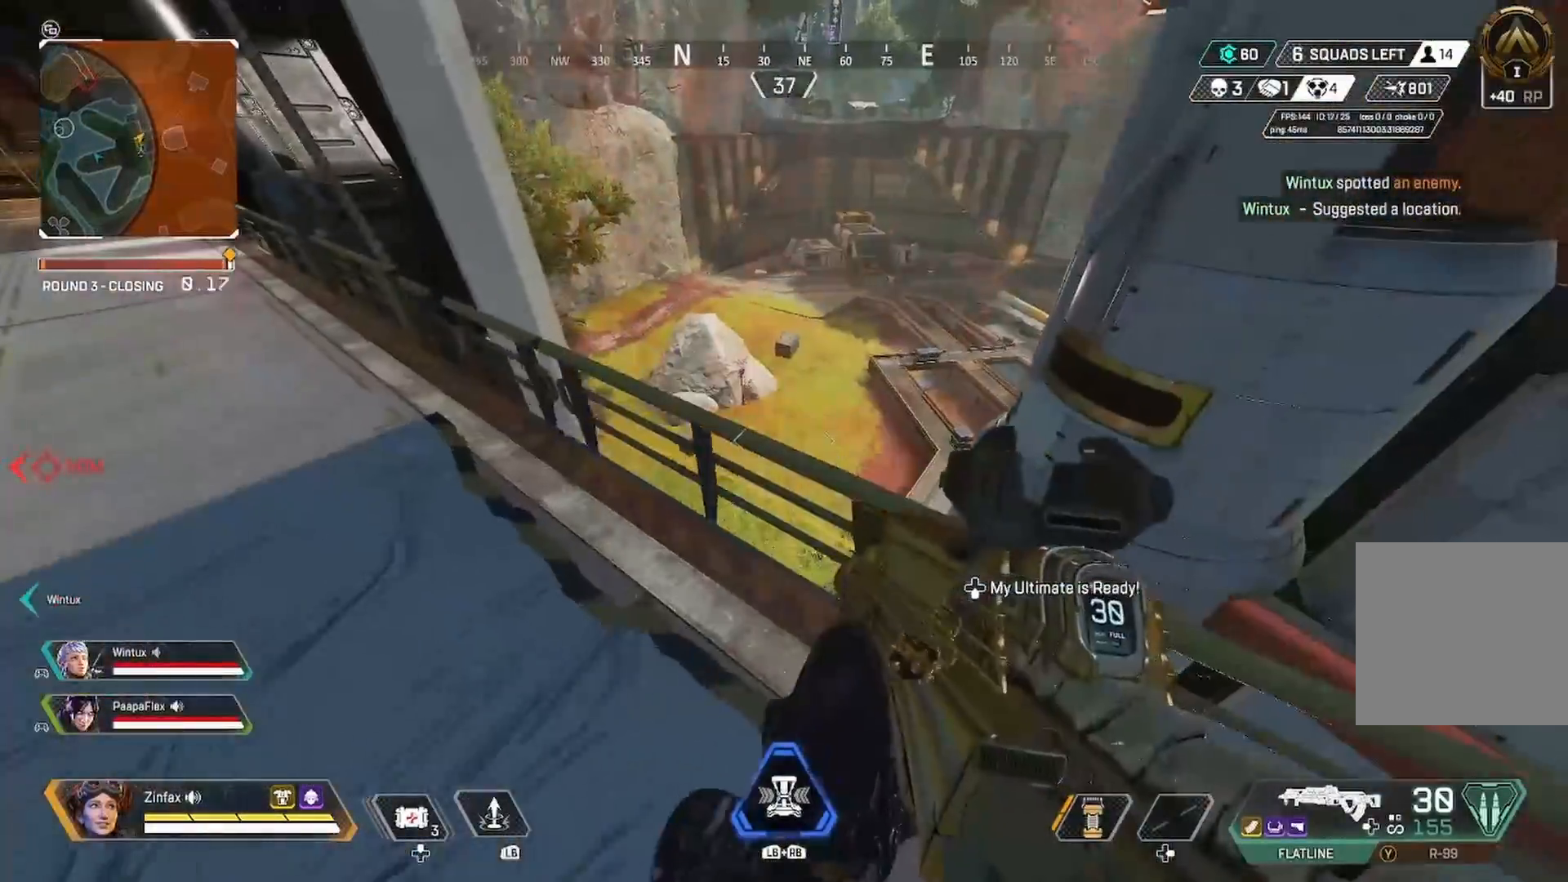
{"buttons": [], "left_stick": "right", "right_stick": "down", "events": [[133, "left_stick", "center"], [167, "A", "down"], [283, "A", "up"], [417, "left_stick", "right"], [467, "right_stick", "down"]]}
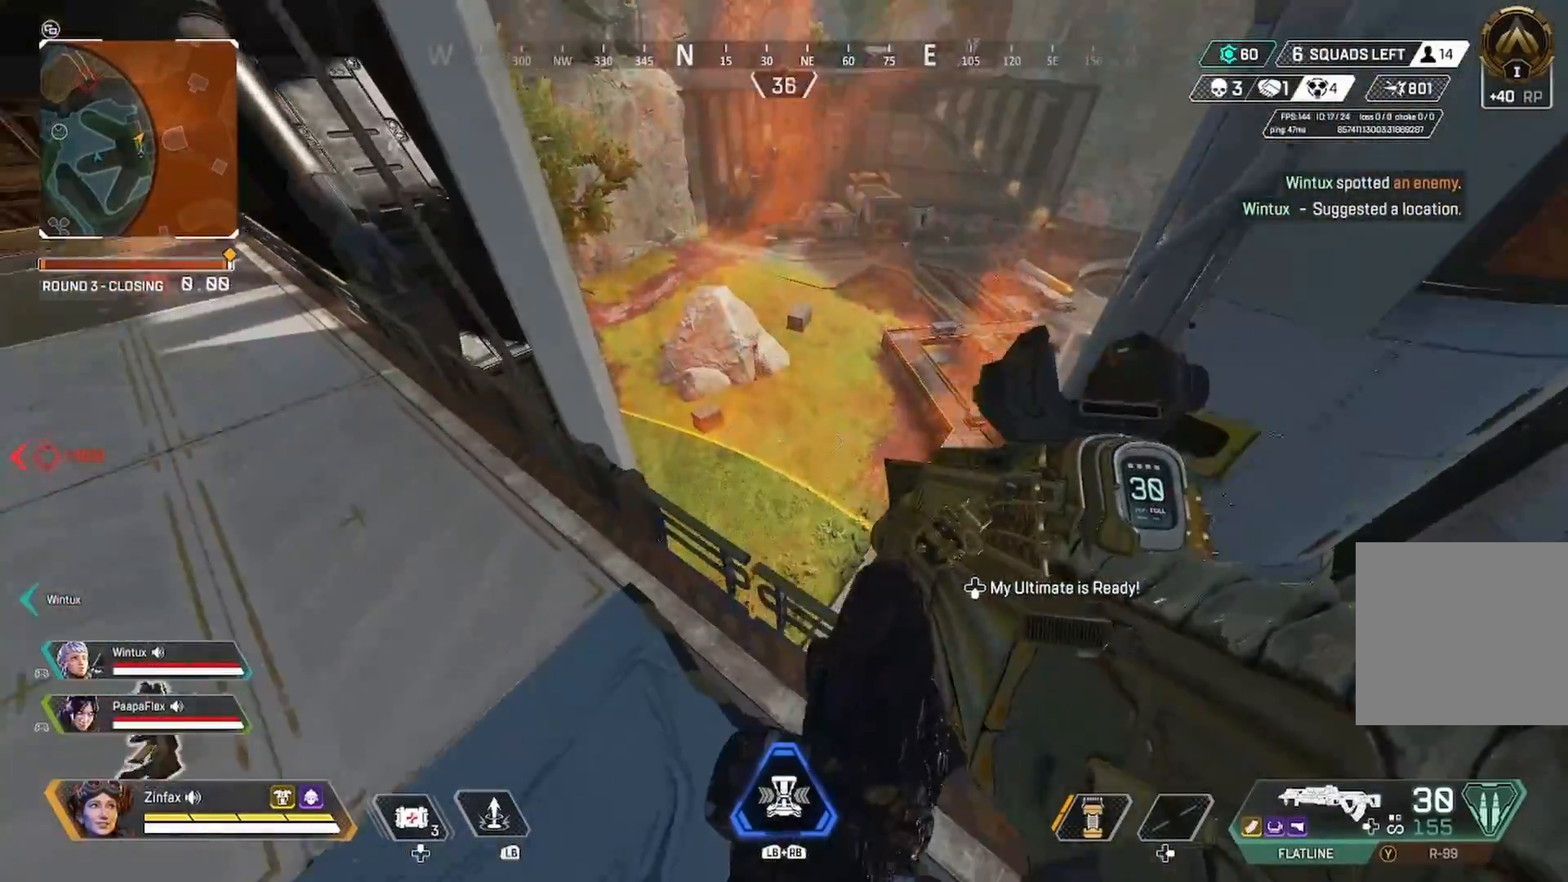
{"buttons": [], "left_stick": "center", "right_stick": "center", "events": [[33, "left_stick", "up-right"], [133, "right_stick", "center"], [233, "left_stick", "center"]]}
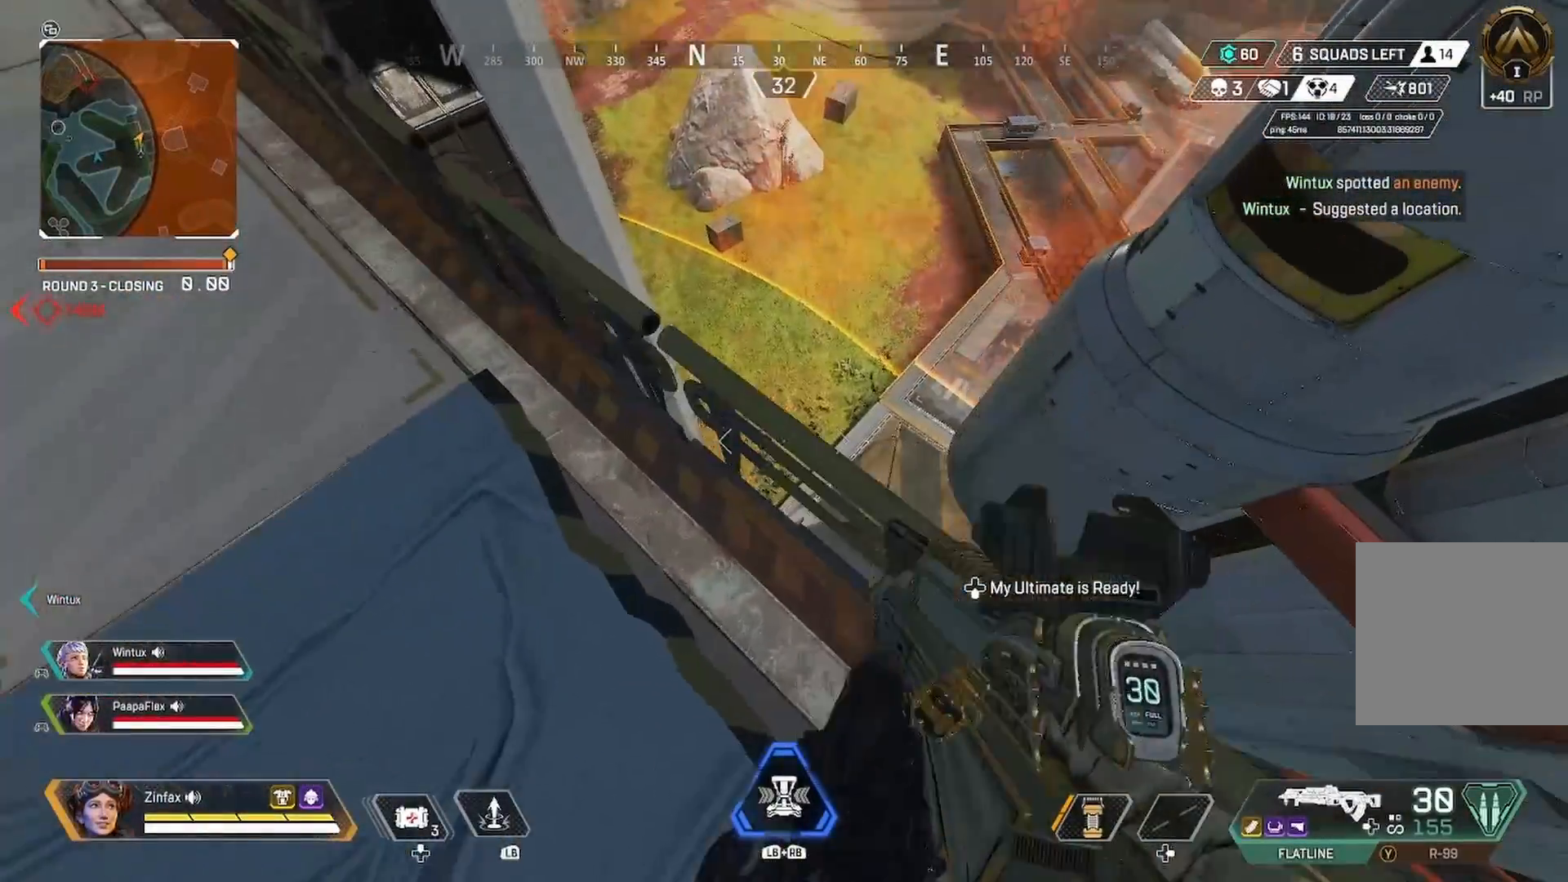
{"buttons": [], "left_stick": "center", "right_stick": "center", "events": [[183, "A", "down"], [267, "A", "up"], [267, "left_stick", "up"], [367, "left_stick", "center"]]}
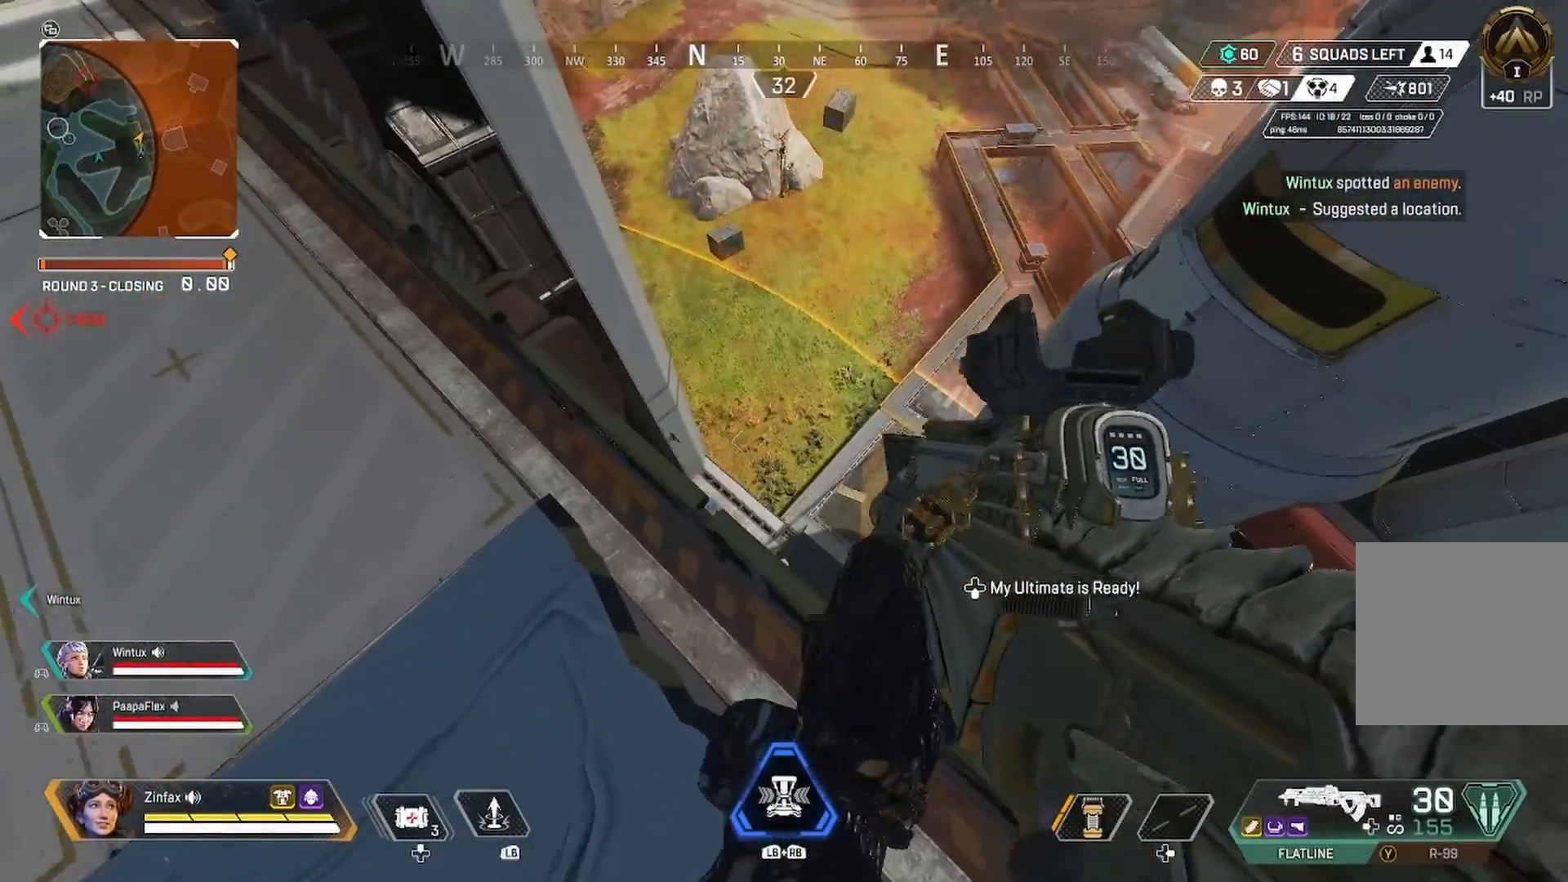
{"buttons": [], "left_stick": "center", "right_stick": "center", "events": [[317, "right_stick", "down"], [367, "left_stick", "up"], [433, "left_stick", "center"], [433, "right_stick", "center"]]}
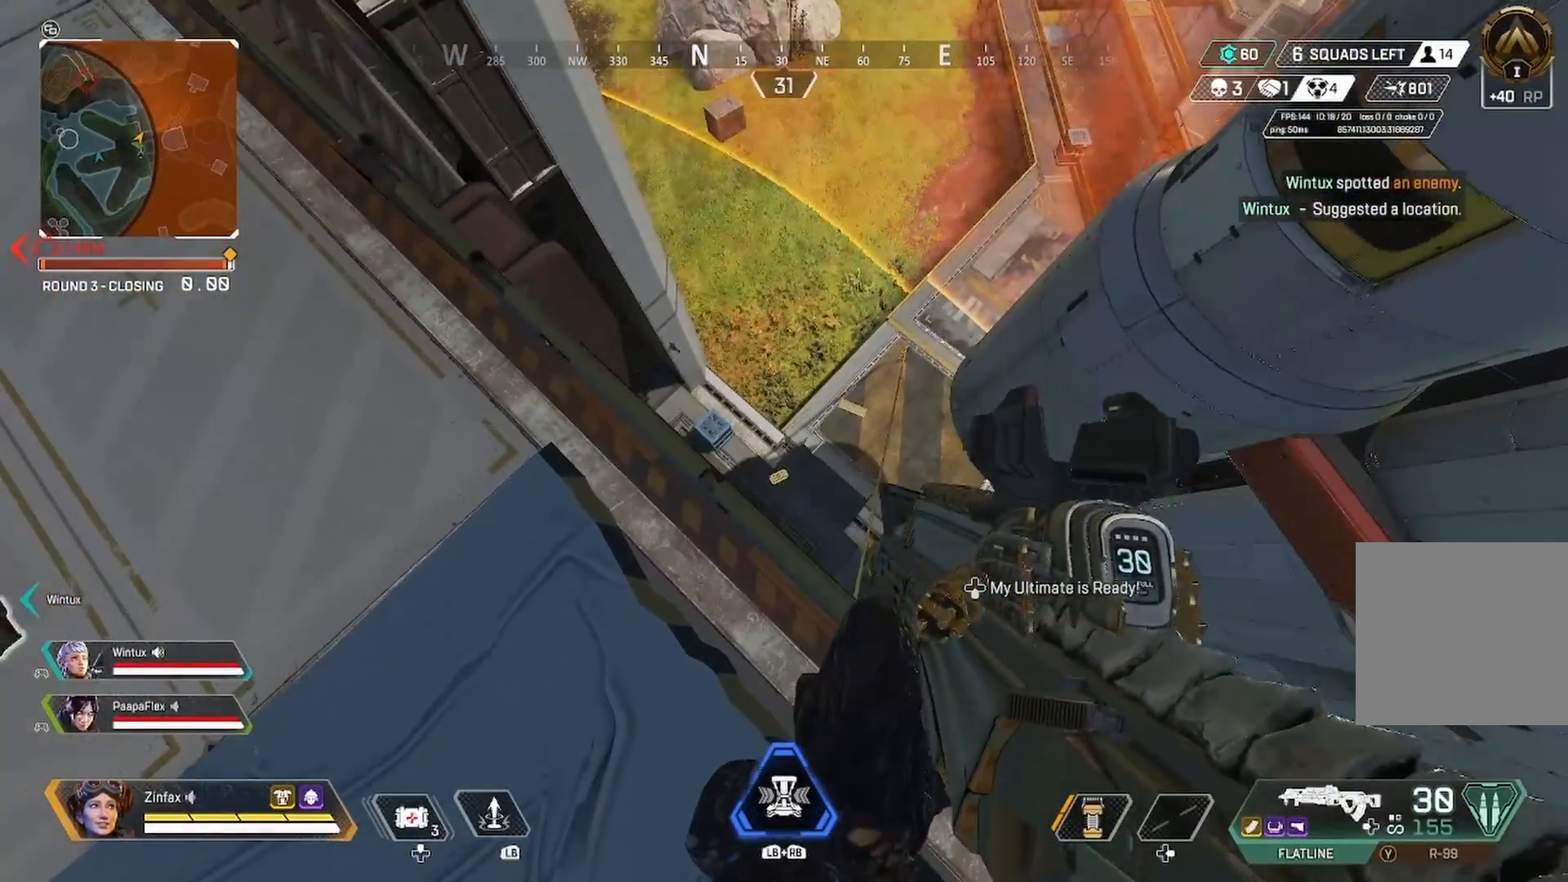
{"buttons": [], "left_stick": "center", "right_stick": "center", "events": []}
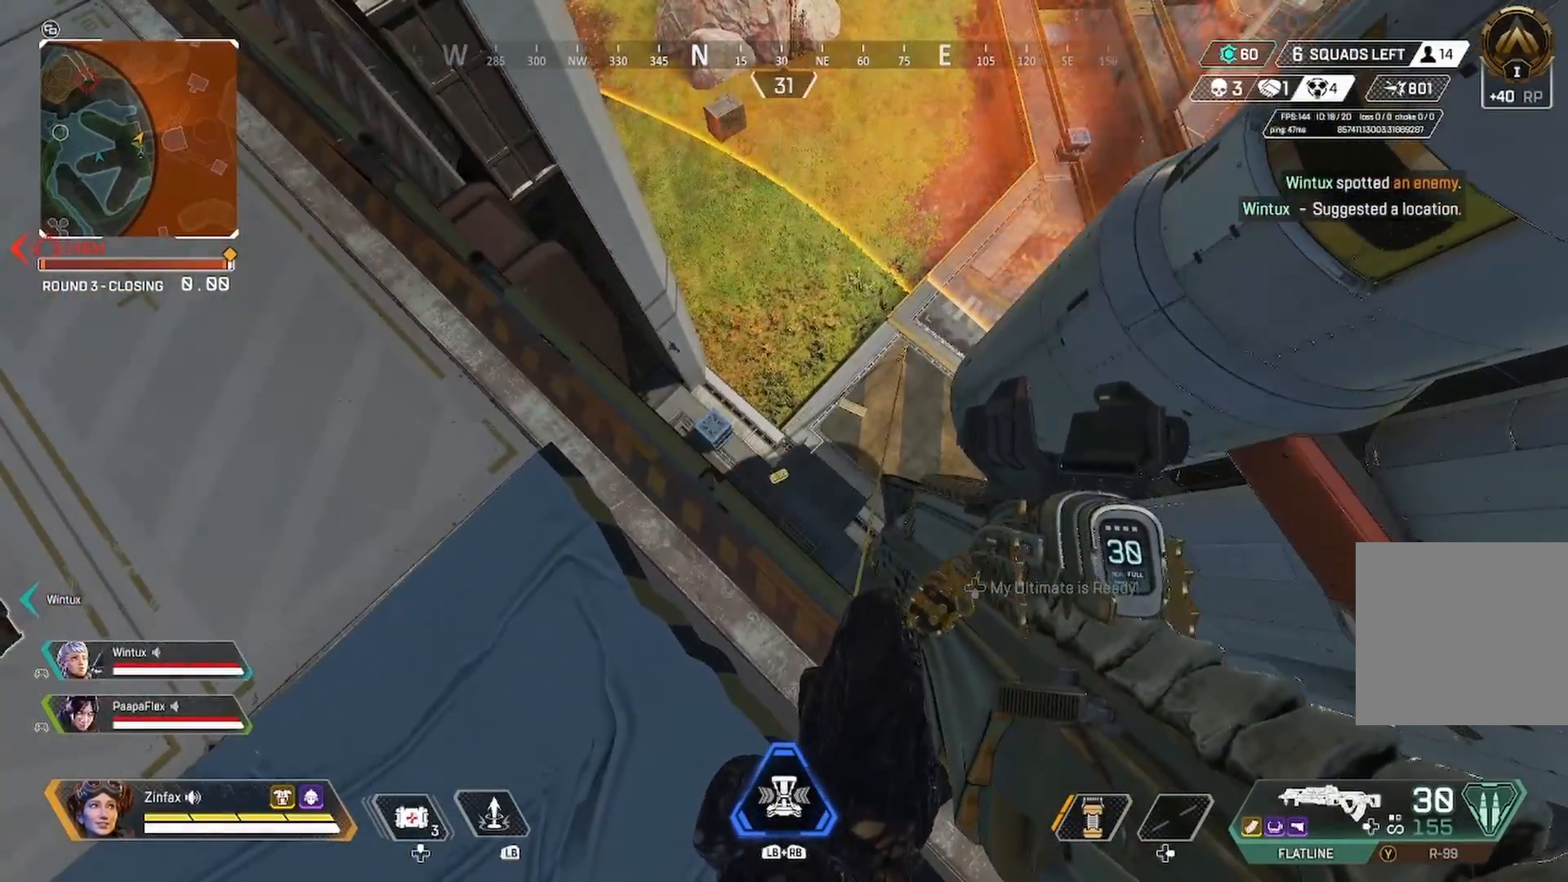
{"buttons": [], "left_stick": "up-left", "right_stick": "center", "events": [[33, "left_stick", "left"], [67, "right_stick", "up-left"], [233, "left_stick", "up-left"], [233, "right_stick", "center"]]}
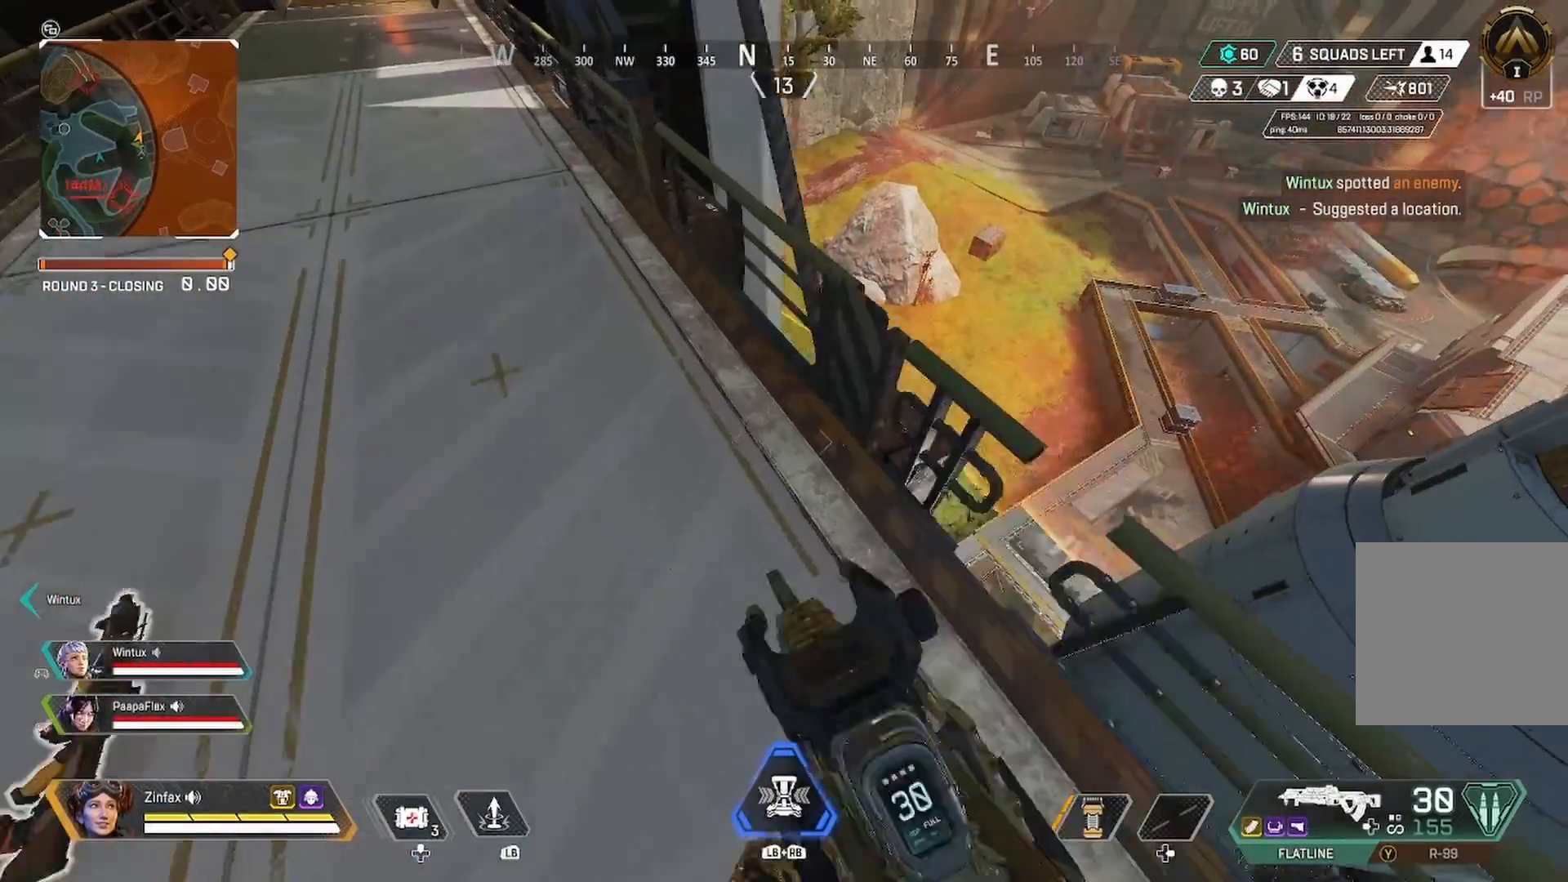
{"buttons": [], "left_stick": "up-left", "right_stick": "center", "events": []}
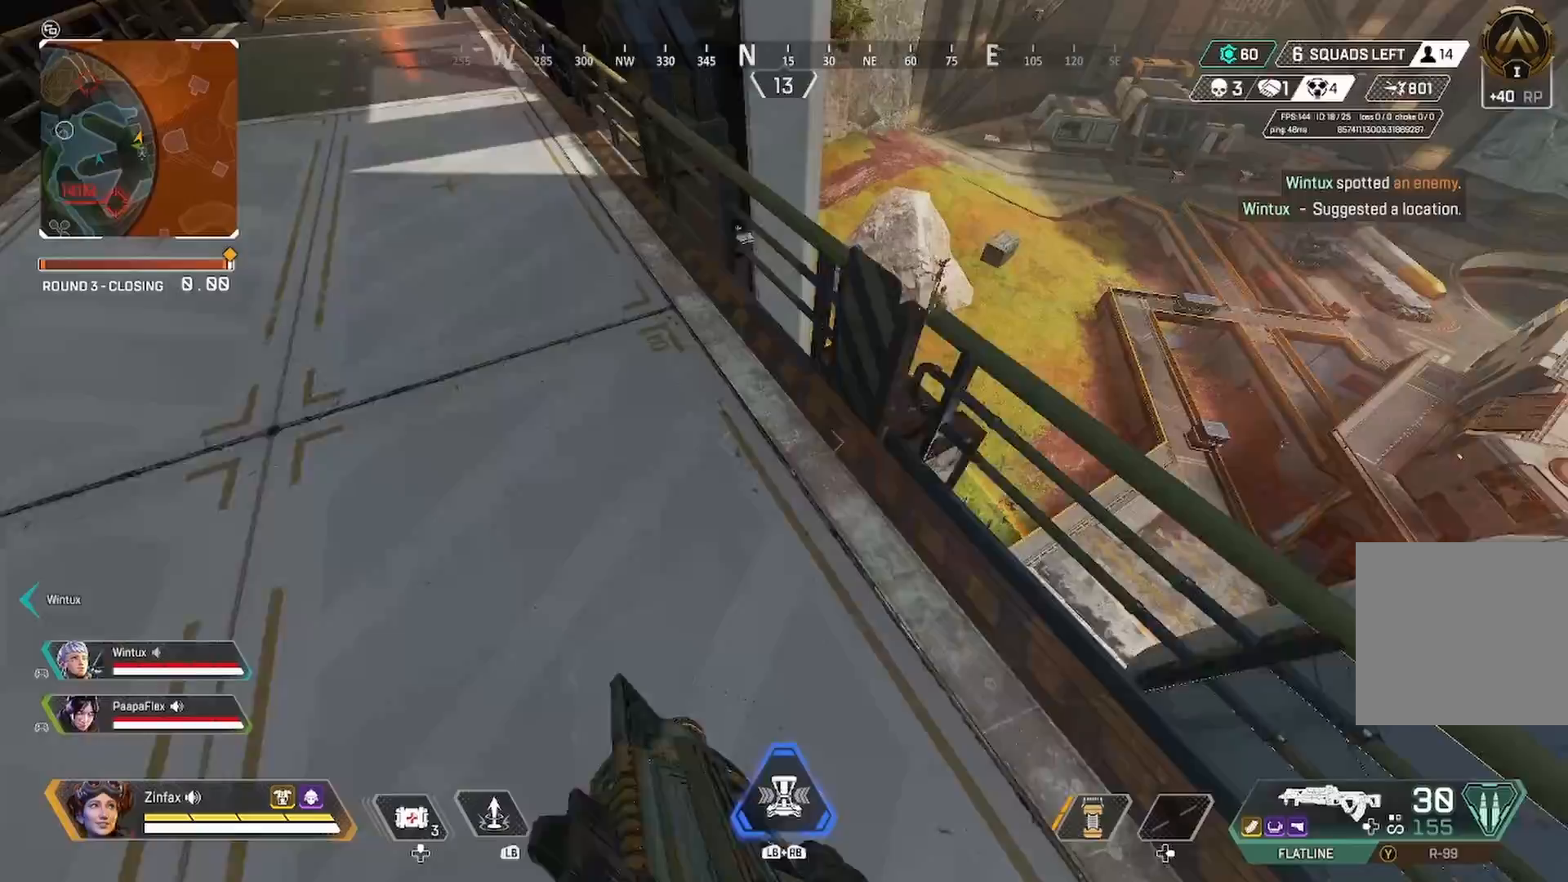
{"buttons": [], "left_stick": "center", "right_stick": "down-right", "events": [[167, "left_stick", "up"], [200, "right_stick", "down-right"], [350, "left_stick", "center"]]}
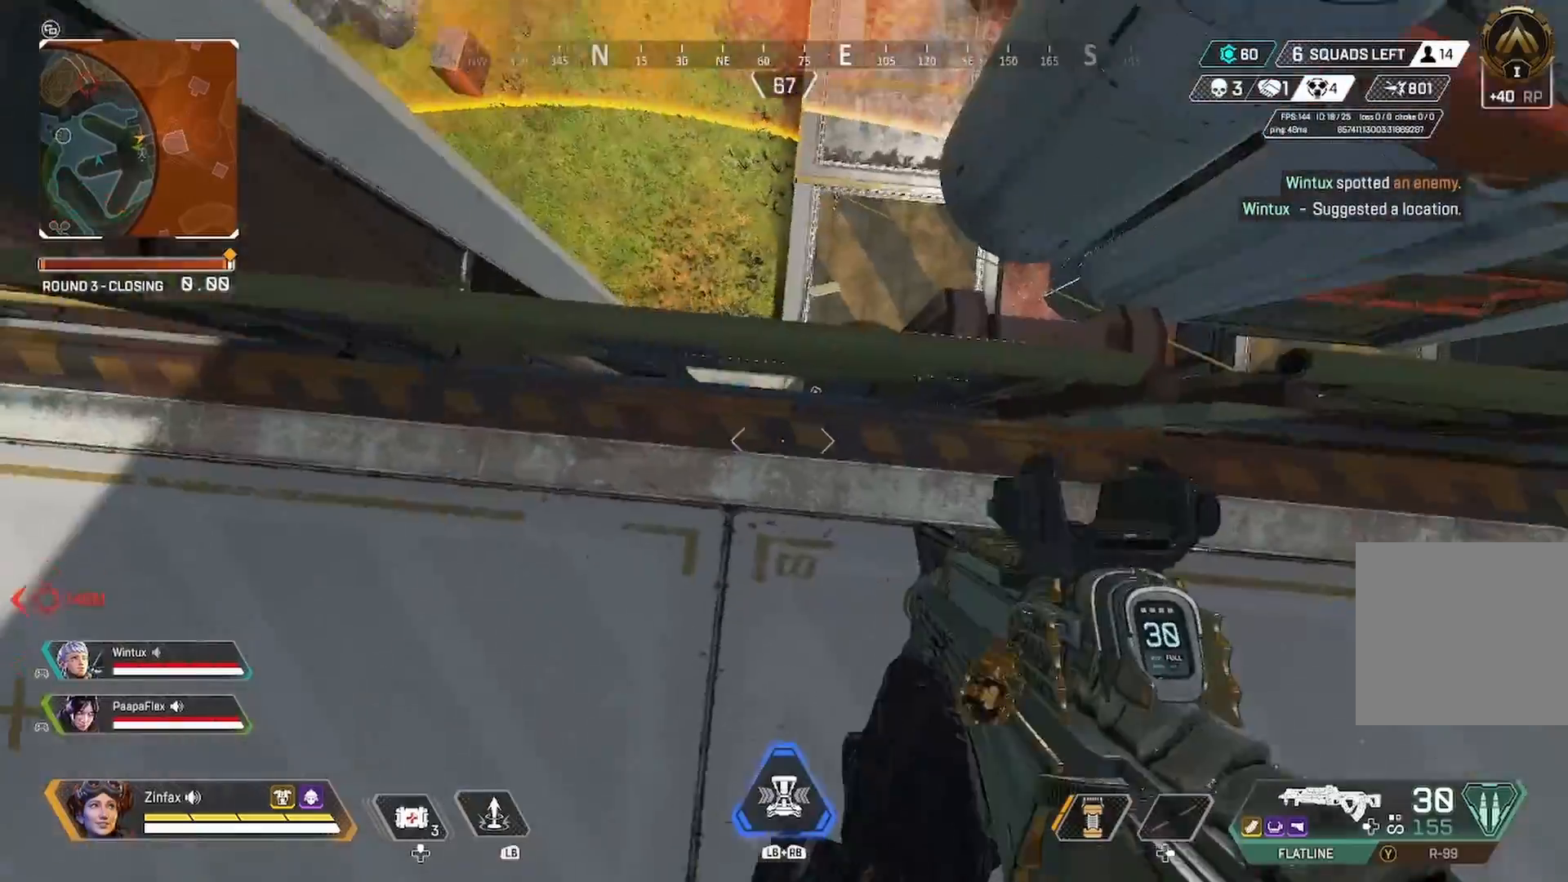
{"buttons": [], "left_stick": "center", "right_stick": "center", "events": [[50, "right_stick", "center"], [133, "A", "down"], [183, "left_stick", "up"], [250, "A", "up"], [267, "left_stick", "center"]]}
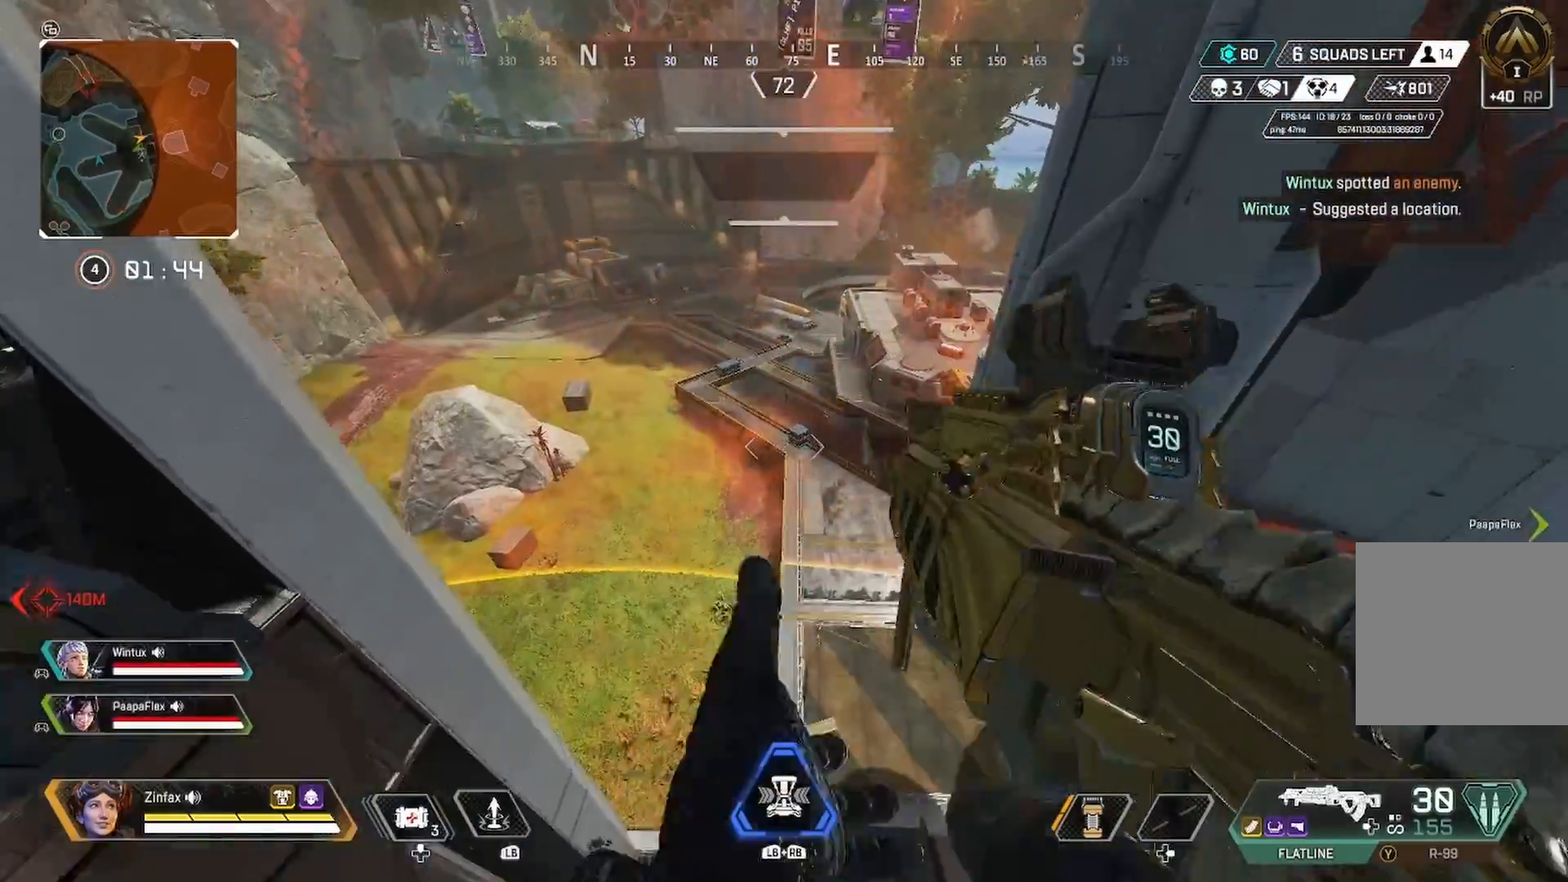
{"buttons": [], "left_stick": "center", "right_stick": "center", "events": [[133, "right_stick", "down-right"], [417, "right_stick", "center"]]}
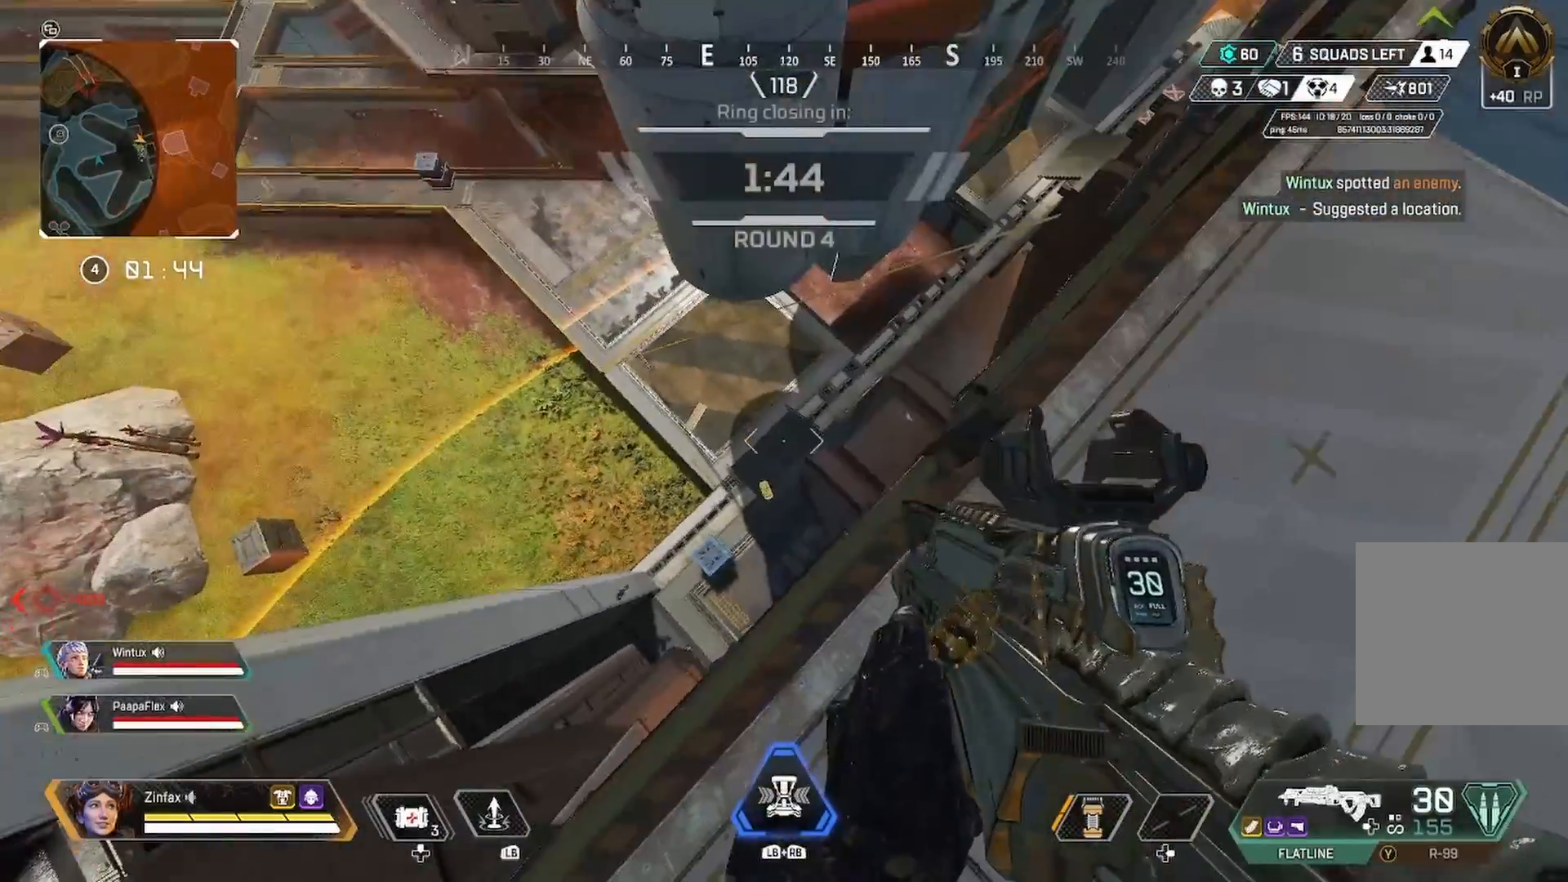
{"buttons": [], "left_stick": "right", "right_stick": "up-right", "events": [[250, "right_stick", "up-right"], [450, "left_stick", "right"]]}
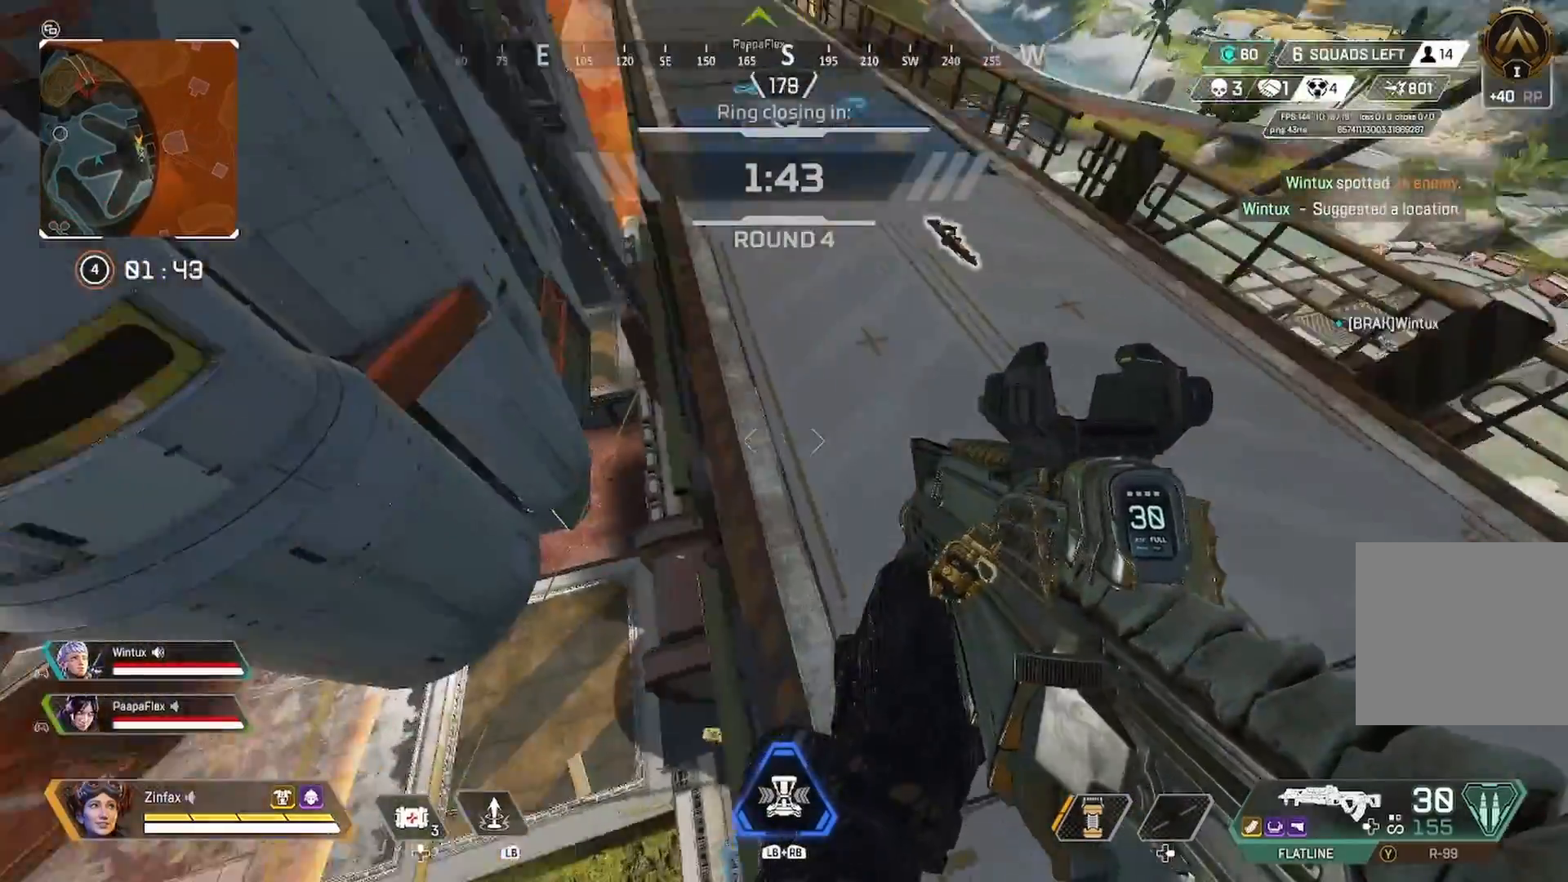
{"buttons": [], "left_stick": "up", "right_stick": "up-right", "events": [[50, "left_stick", "up-right"], [167, "left_stick", "up"], [250, "right_stick", "center"], [483, "right_stick", "up-right"]]}
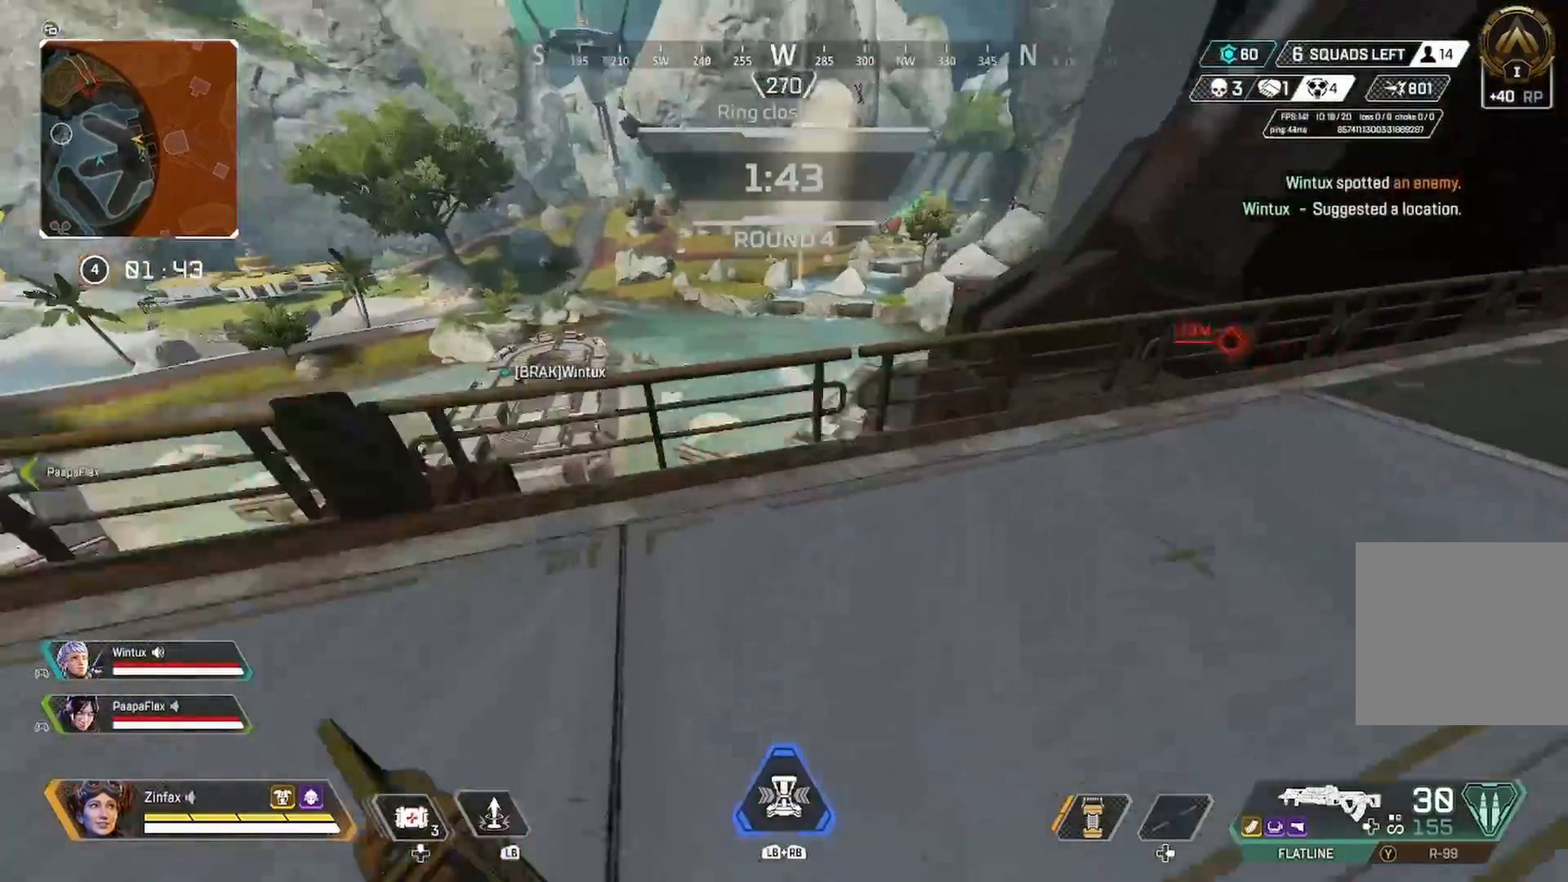
{"buttons": [], "left_stick": "left", "right_stick": "right", "events": [[100, "right_stick", "center"], [200, "left_stick", "center"], [467, "left_stick", "left"], [467, "right_stick", "right"]]}
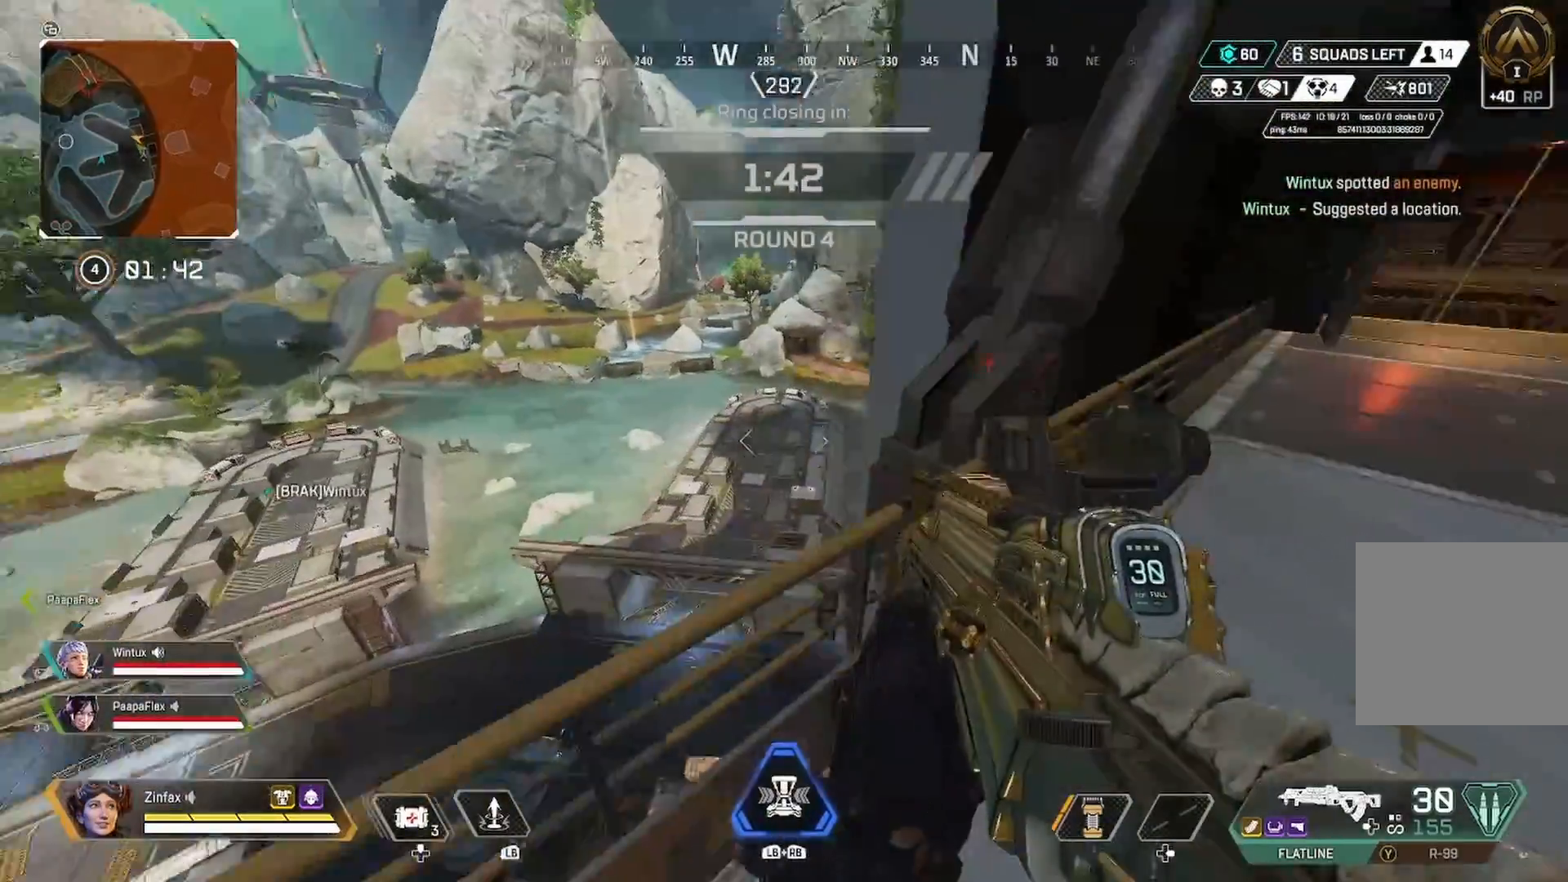
{"buttons": [], "left_stick": "center", "right_stick": "center", "events": [[150, "right_stick", "center"], [183, "left_stick", "center"]]}
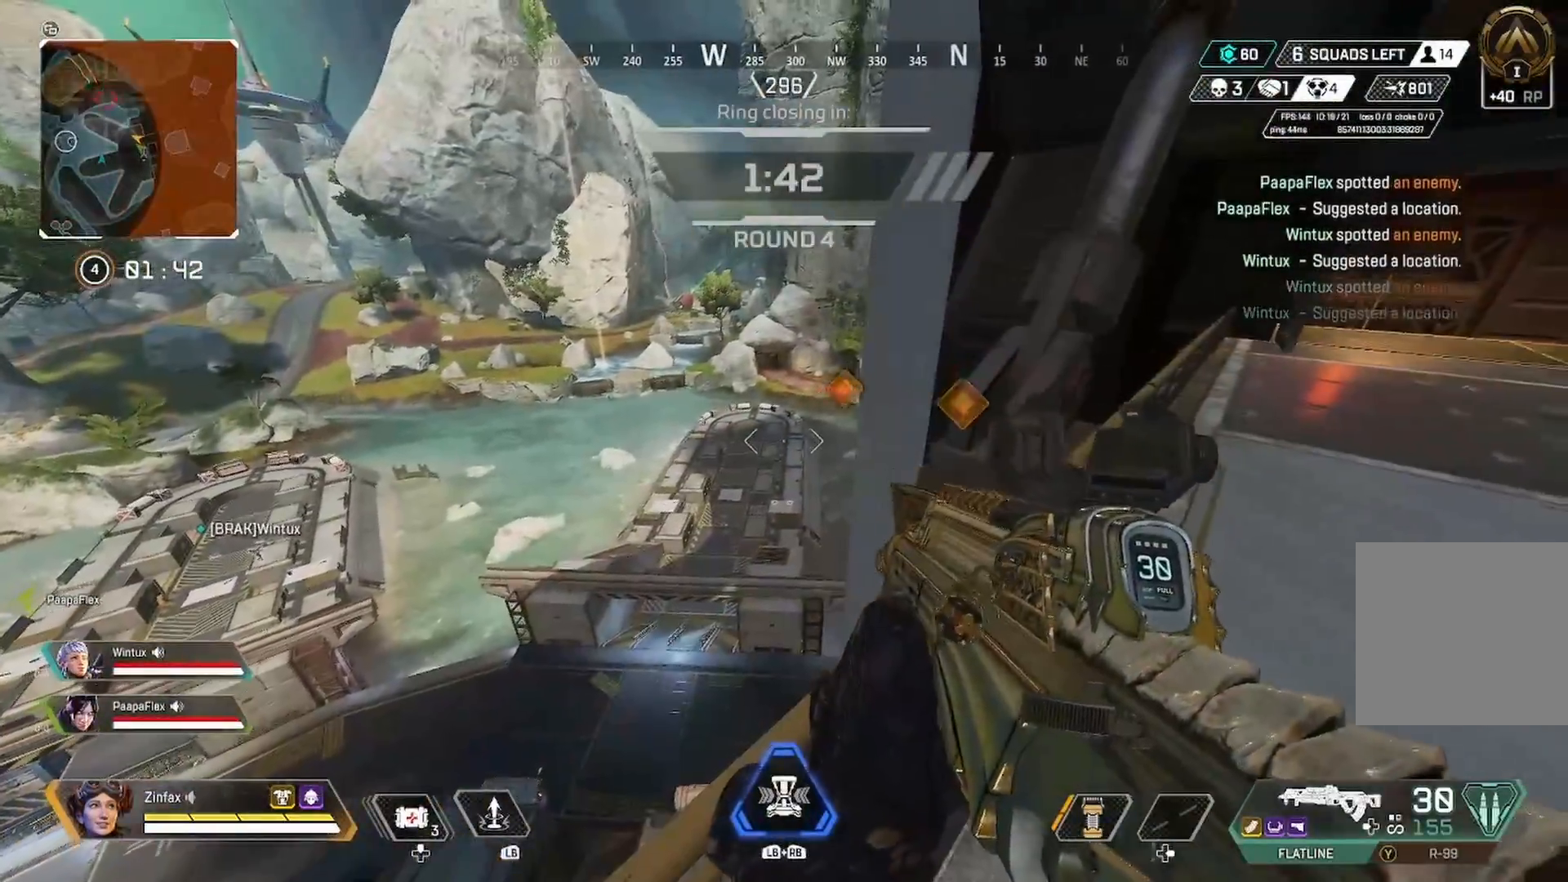
{"buttons": ["L2"], "left_stick": "right", "right_stick": "up", "events": [[67, "left_stick", "left"], [200, "L2", "down"], [200, "left_stick", "down-left"], [200, "right_stick", "up-right"], [300, "left_stick", "center"], [300, "right_stick", "up-left"], [350, "right_stick", "up"], [417, "left_stick", "right"]]}
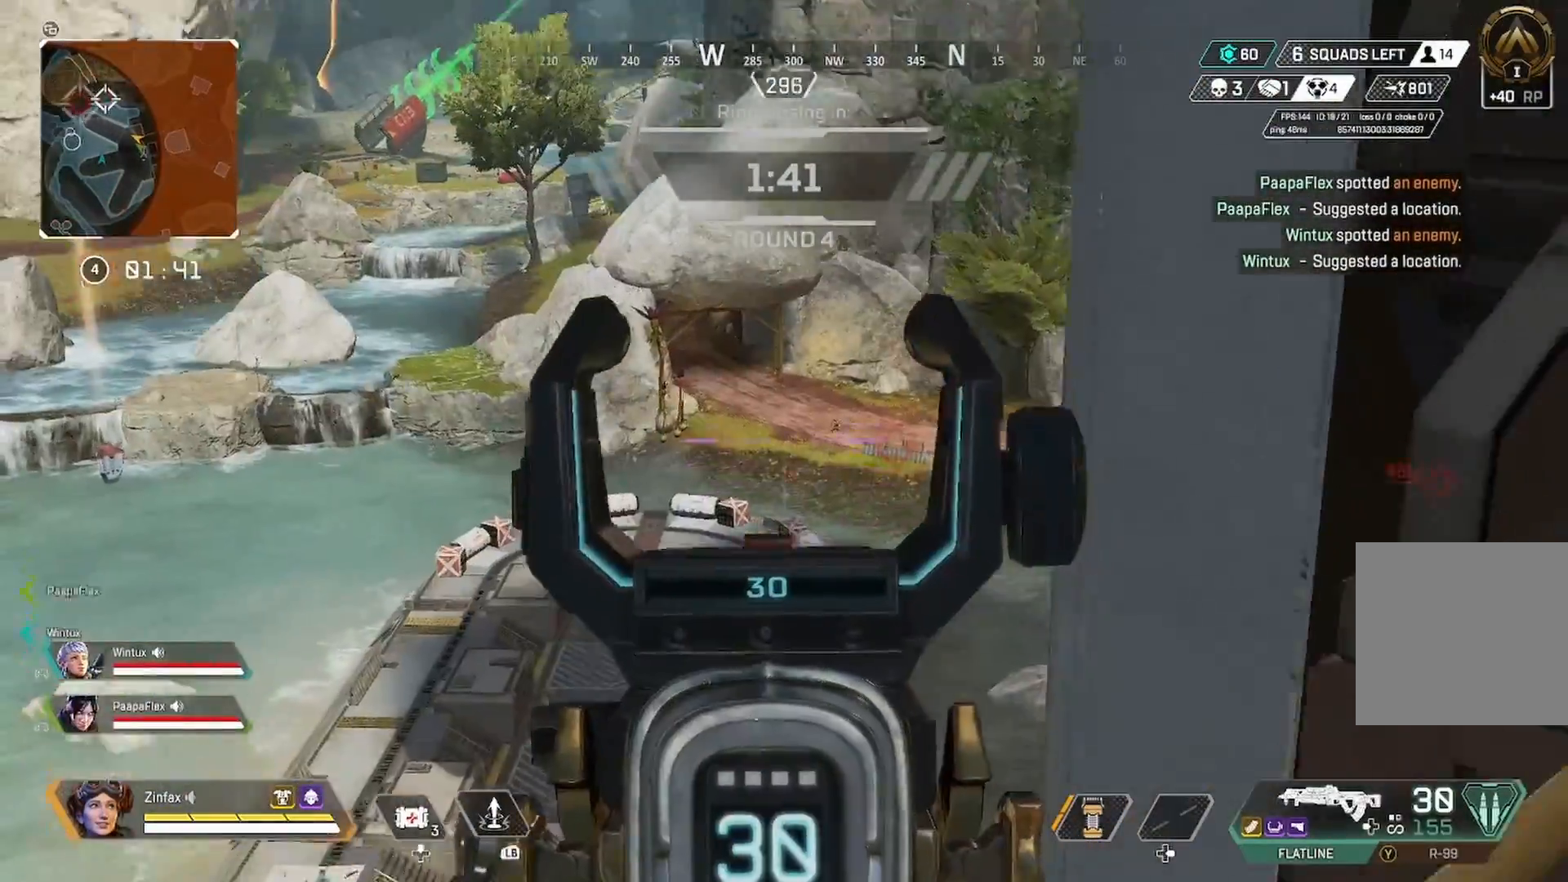
{"buttons": ["L2", "R2"], "left_stick": "up", "right_stick": "center", "events": [[117, "right_stick", "center"], [233, "right_stick", "down"], [250, "left_stick", "up-right"], [400, "right_stick", "center"], [450, "left_stick", "up"], [467, "R2", "down"]]}
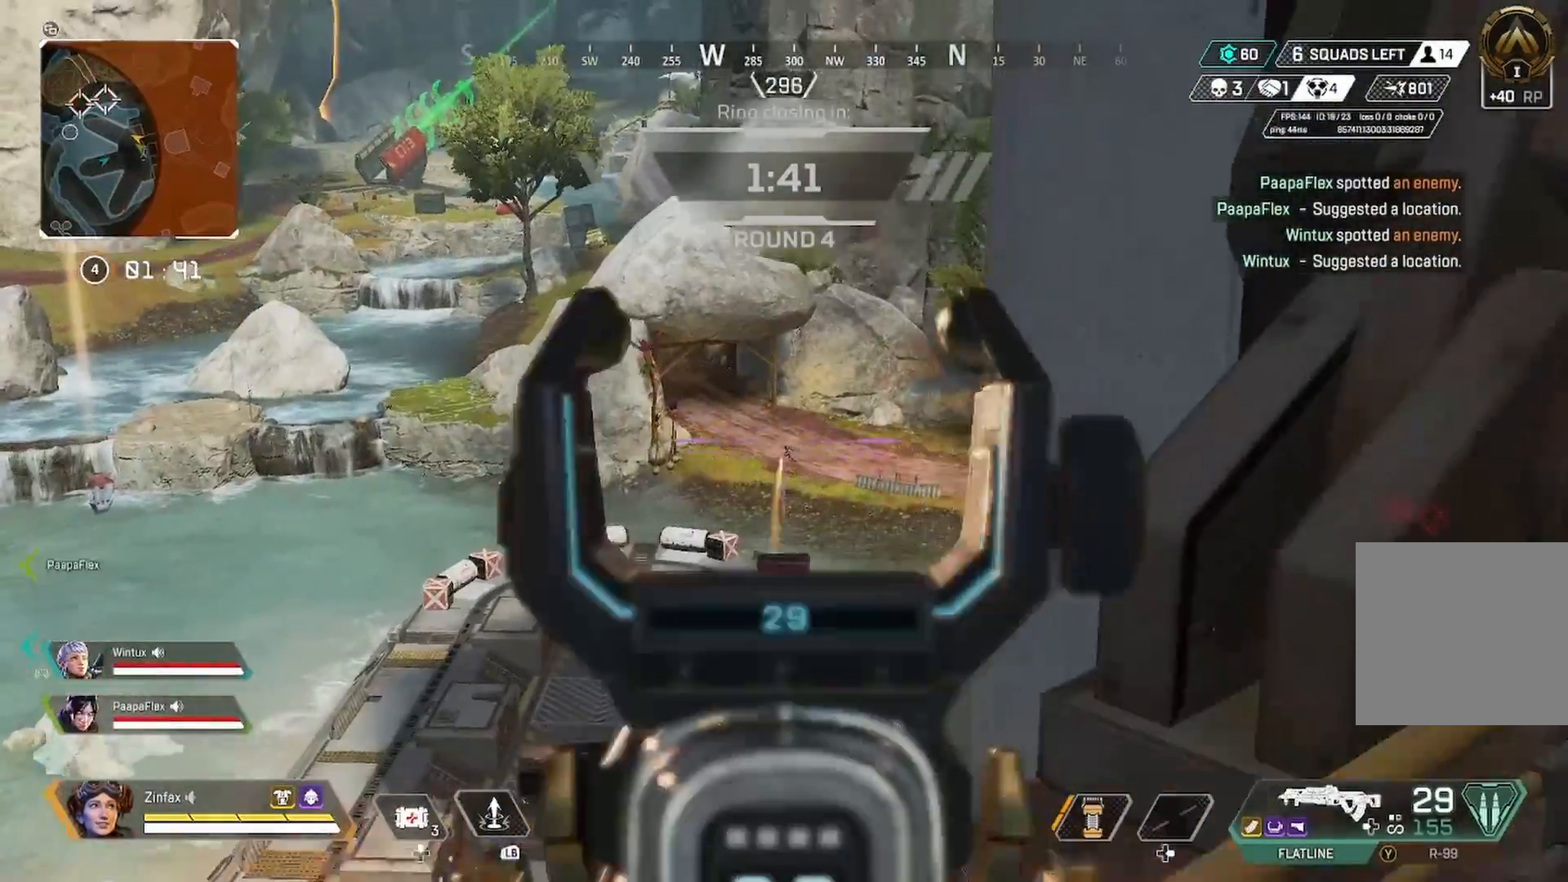
{"buttons": ["L2", "R2"], "left_stick": "right", "right_stick": "center", "events": [[17, "right_stick", "down-left"], [50, "left_stick", "center"], [217, "right_stick", "center"], [417, "left_stick", "right"], [417, "right_stick", "down-right"], [500, "right_stick", "center"]]}
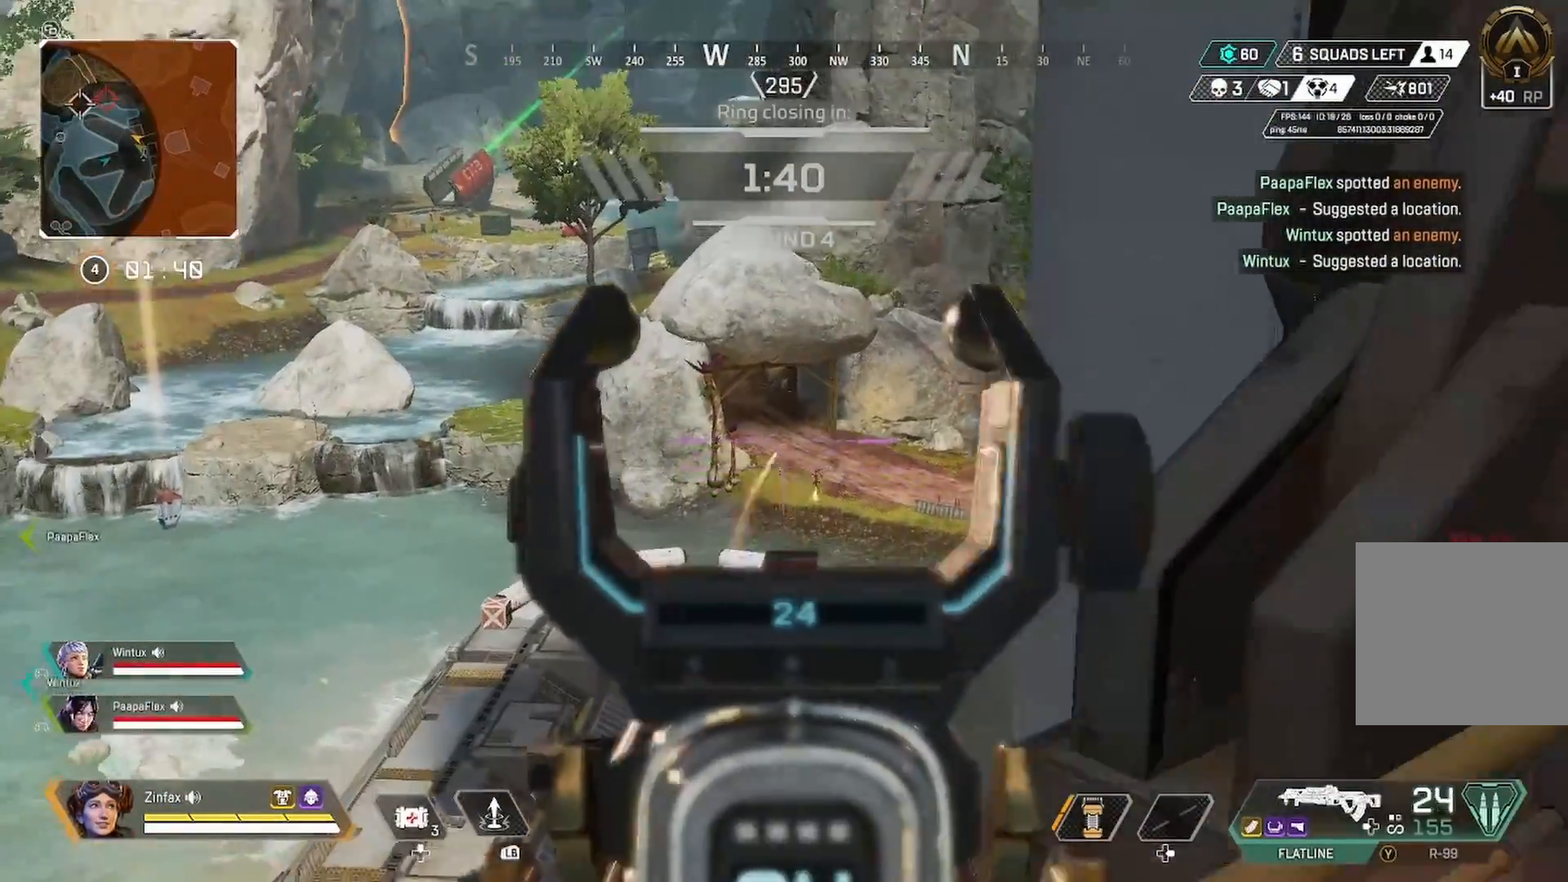
{"buttons": ["L2", "R2"], "left_stick": "center", "right_stick": "center", "events": [[67, "left_stick", "center"], [133, "right_stick", "down"], [267, "right_stick", "center"]]}
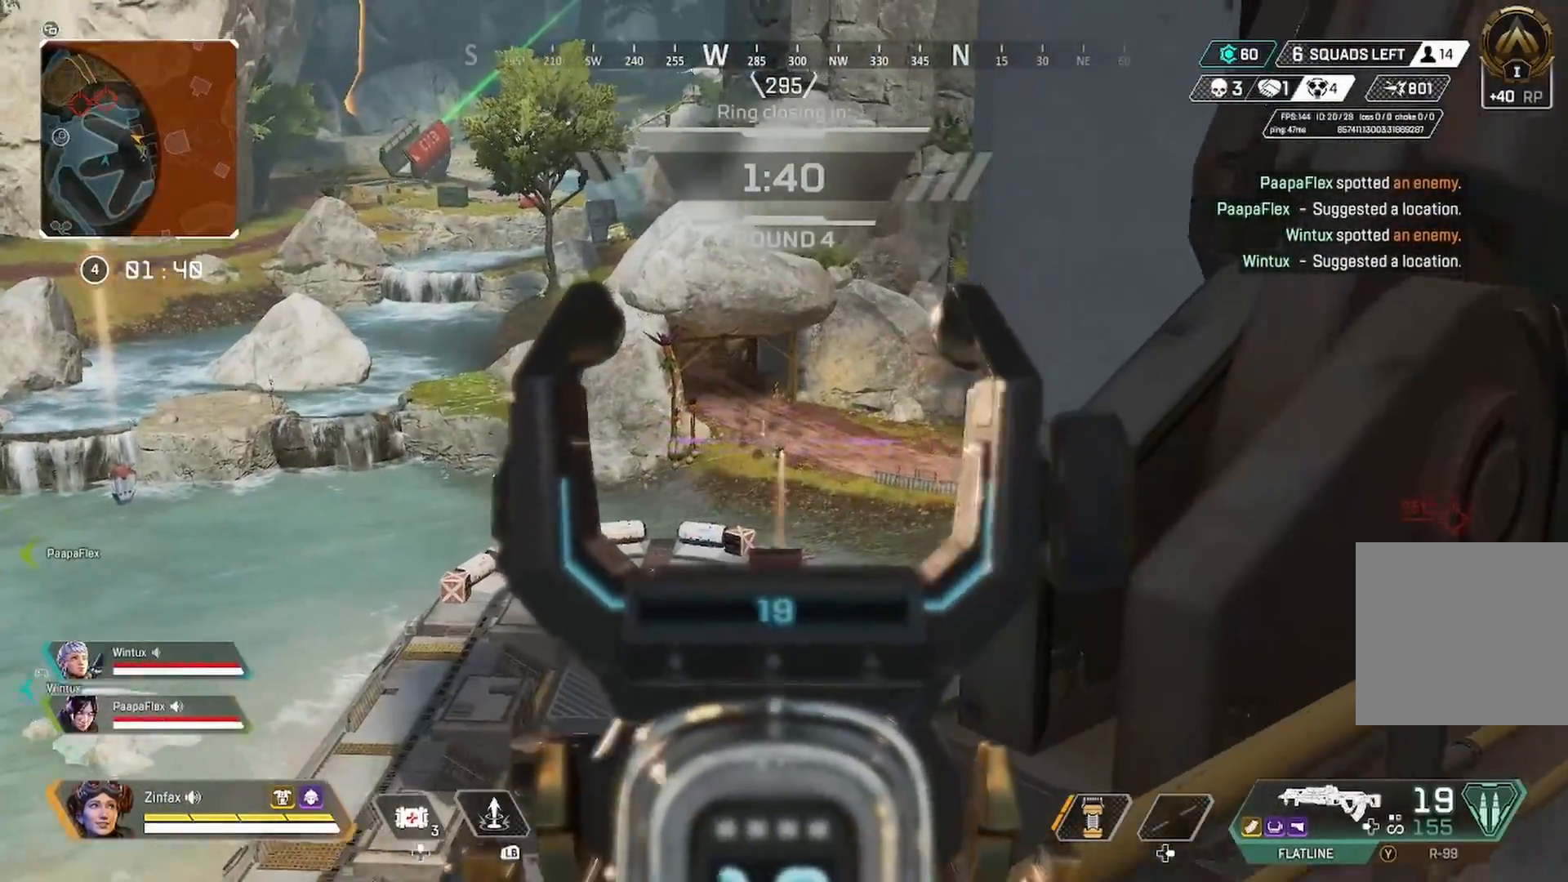
{"buttons": ["L2", "R2"], "left_stick": "center", "right_stick": "down-left", "events": [[167, "right_stick", "down-right"], [383, "right_stick", "center"], [467, "right_stick", "down-left"]]}